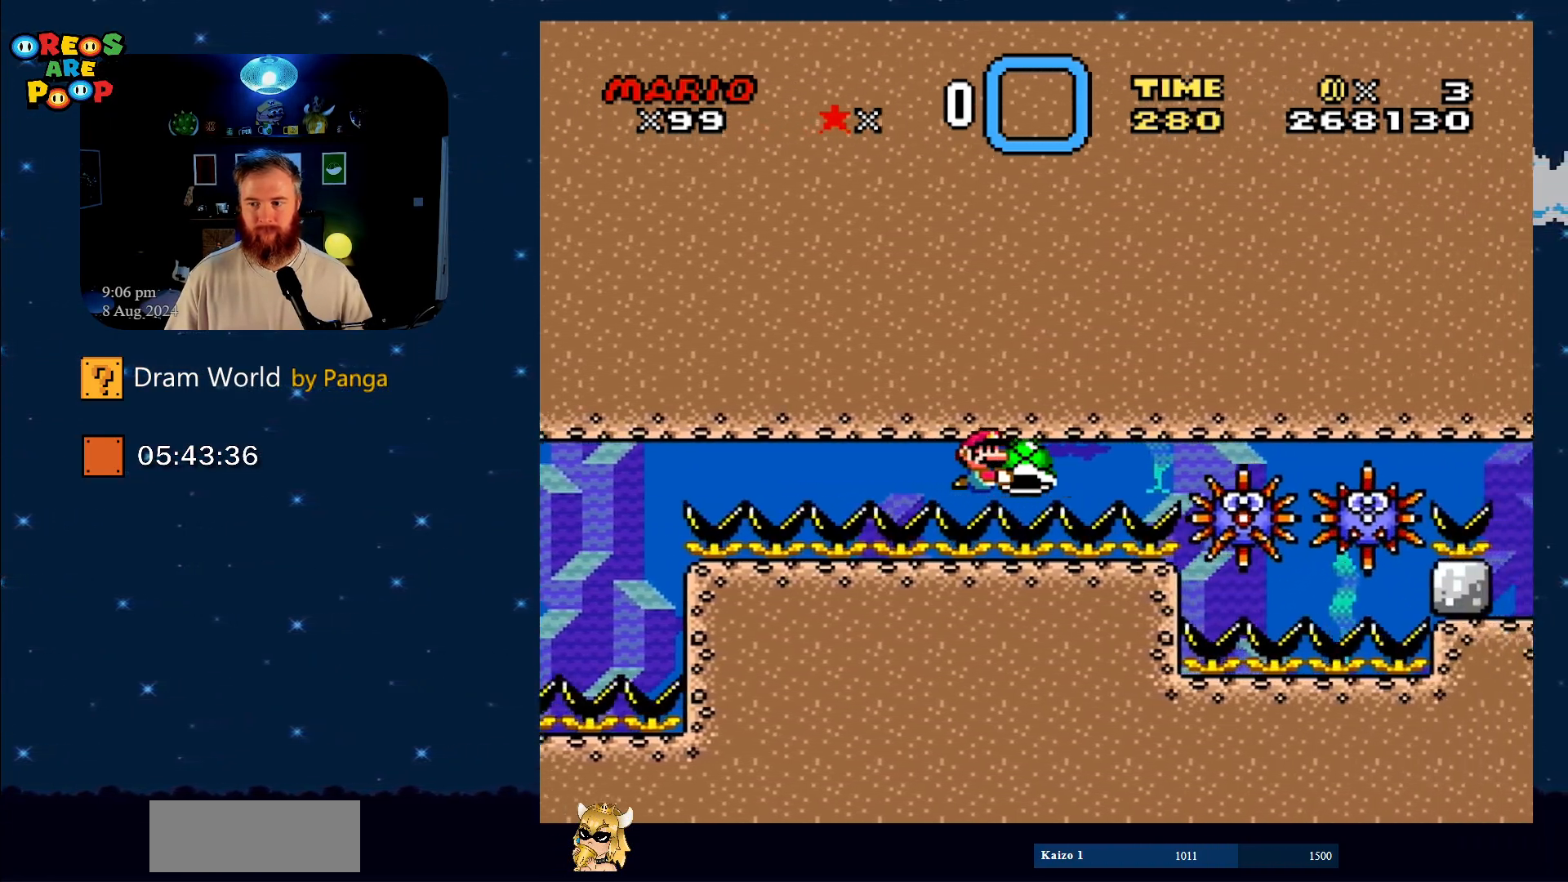
Gameplay with a controller (Nintendo layout); each line is a JSON object with the inputs held at the frame after it. "events" lists button and stick changes between this image and that frame as [ms after this image, input, new state], when the widget could be followed in between. Not read: L1 L3 R1 R3.
{"buttons": ["Y"], "events": []}
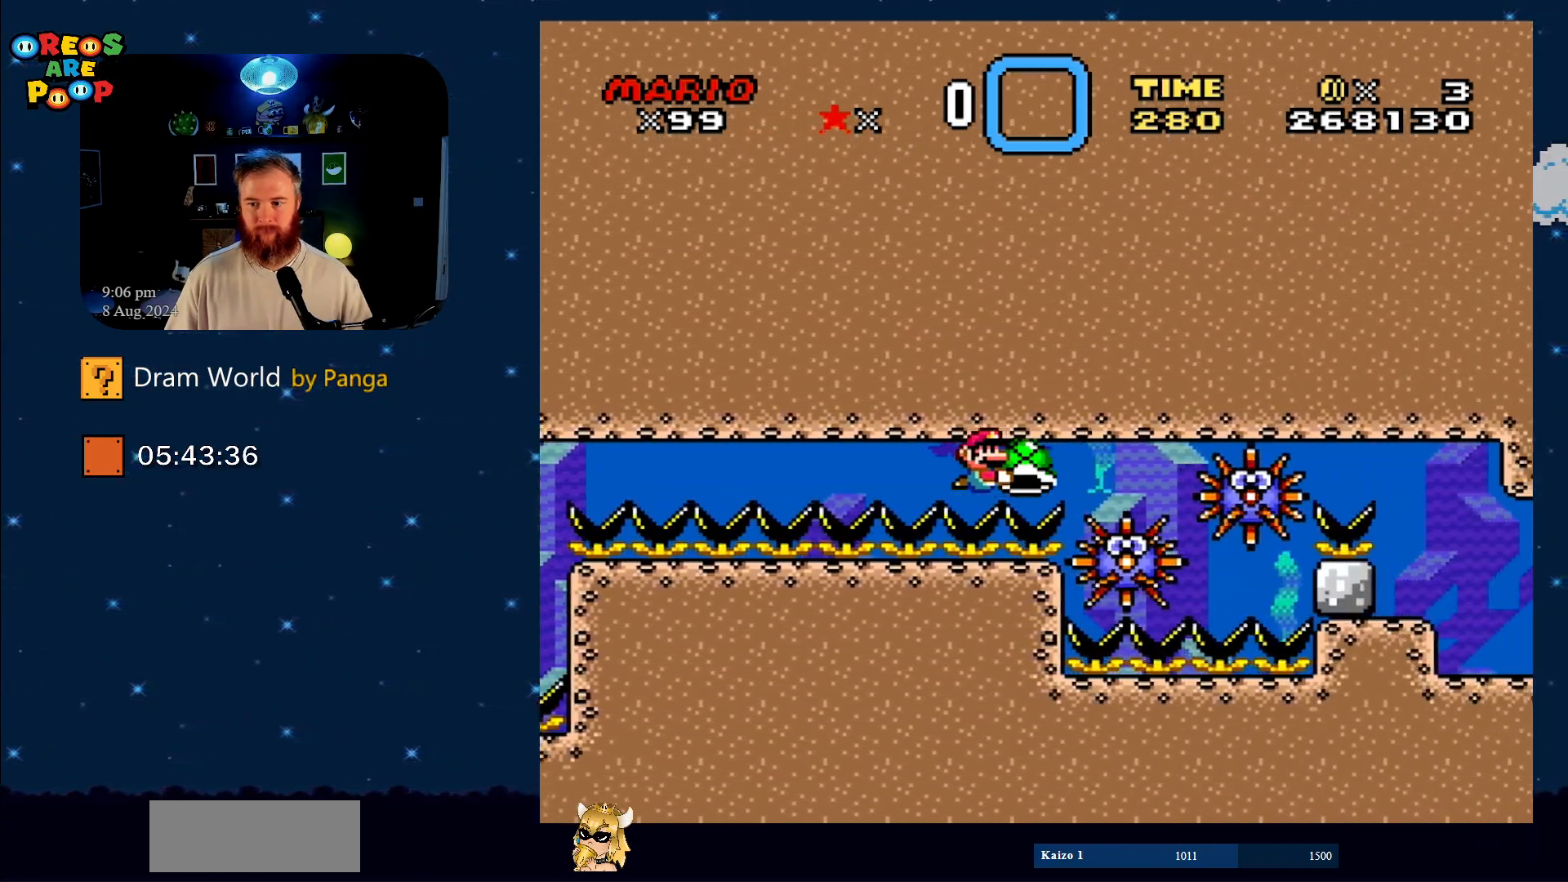
{"buttons": ["Y", "DPAD_RIGHT"], "events": [[200, "DPAD_LEFT", "down"], [300, "DPAD_LEFT", "up"], [500, "DPAD_RIGHT", "down"]]}
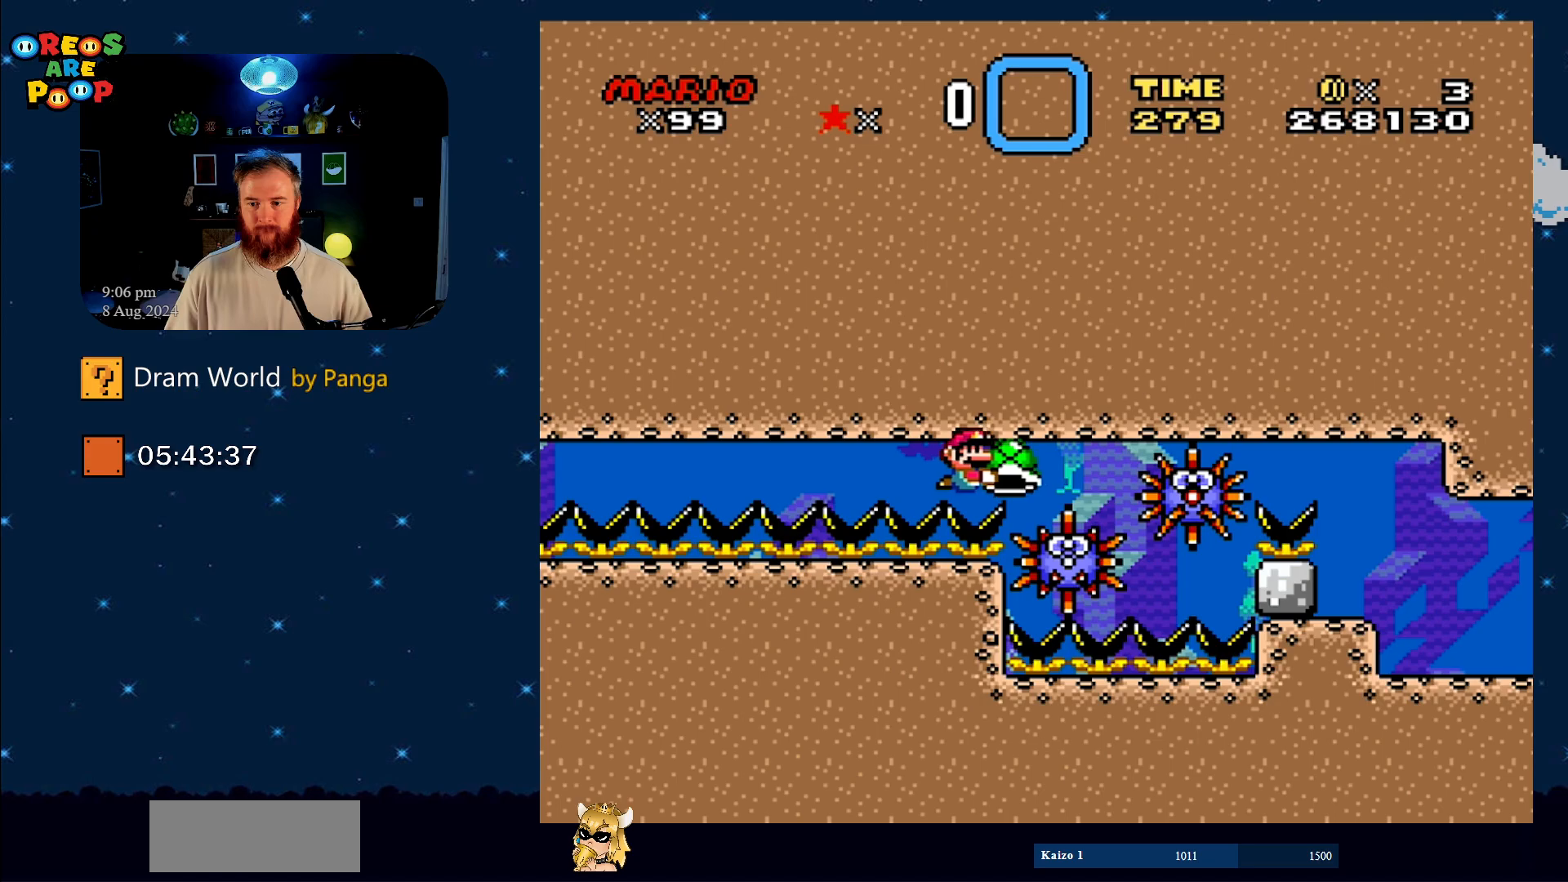
{"buttons": ["Y"], "events": [[34, "DPAD_RIGHT", "up"], [234, "DPAD_RIGHT", "down"], [451, "DPAD_RIGHT", "up"]]}
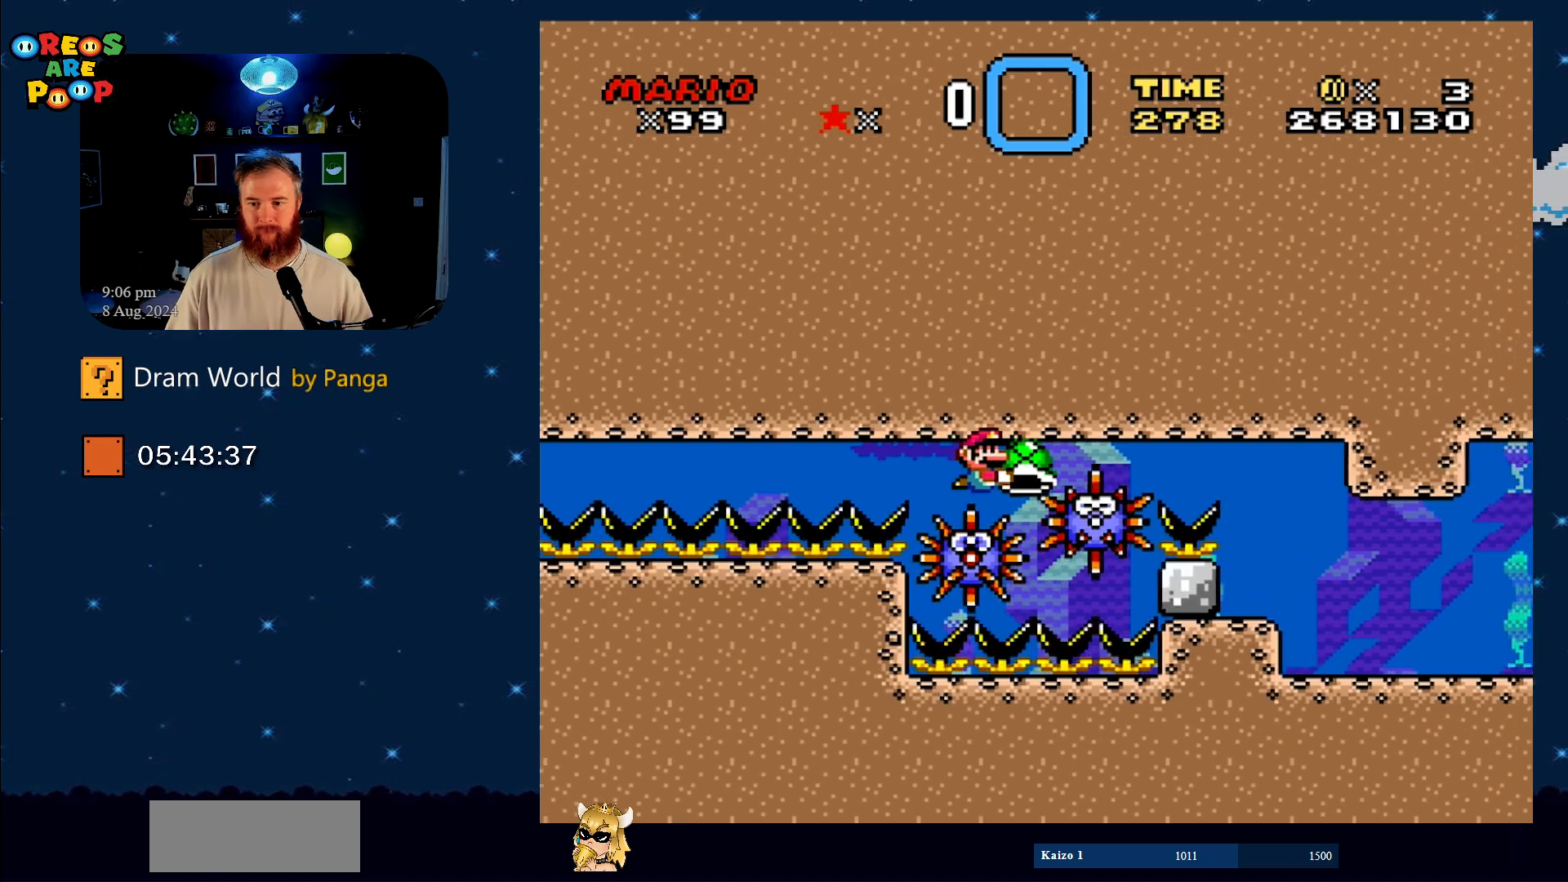
{"buttons": ["Y"], "events": []}
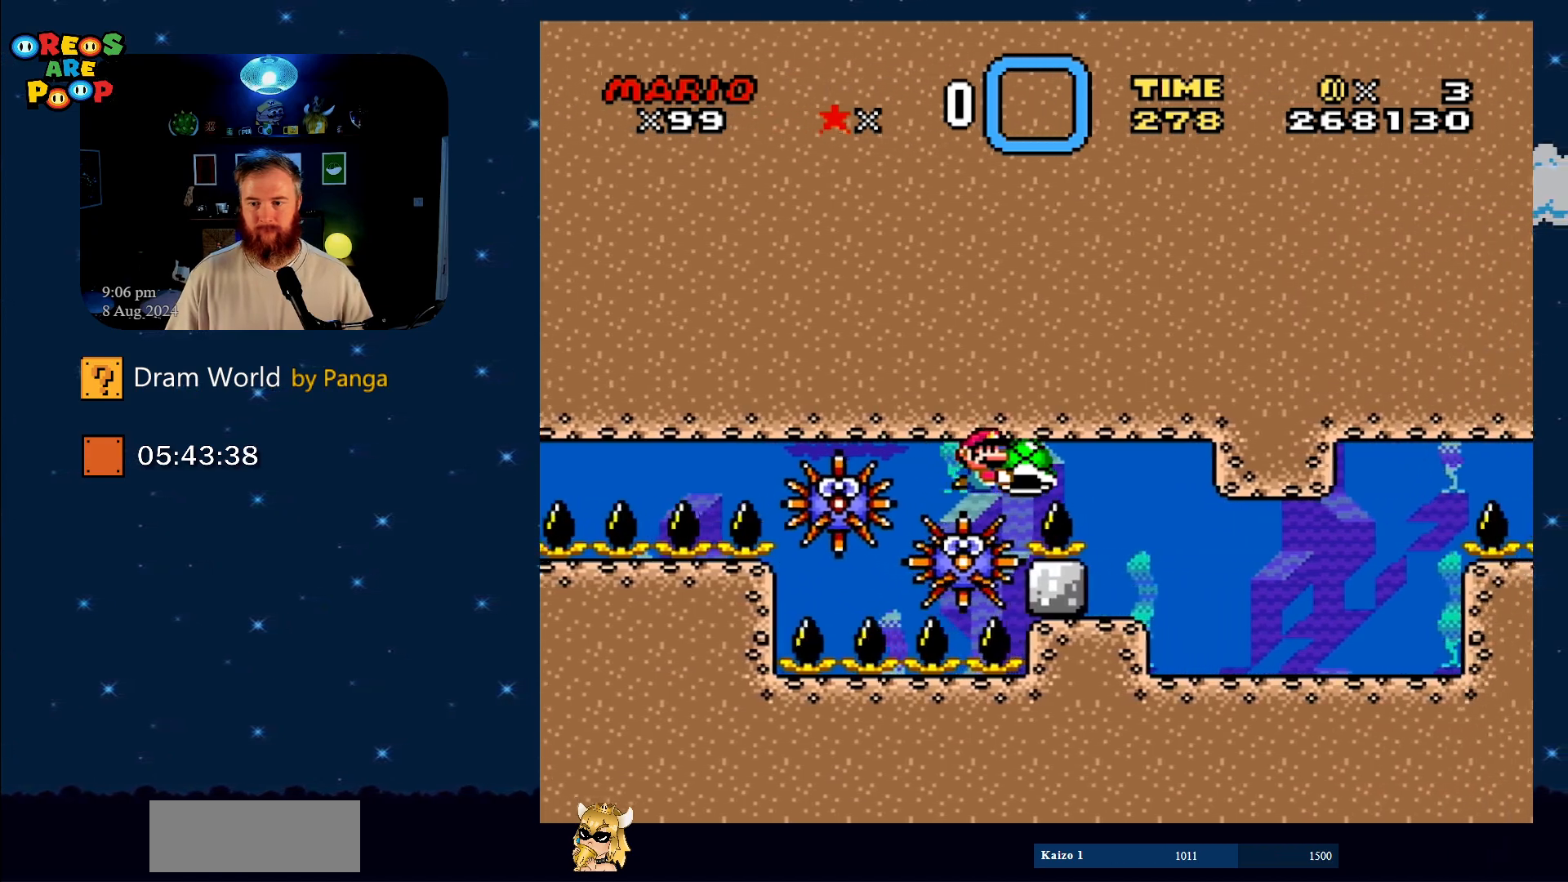
{"buttons": ["Y", "DPAD_RIGHT"], "events": [[184, "DPAD_RIGHT", "down"]]}
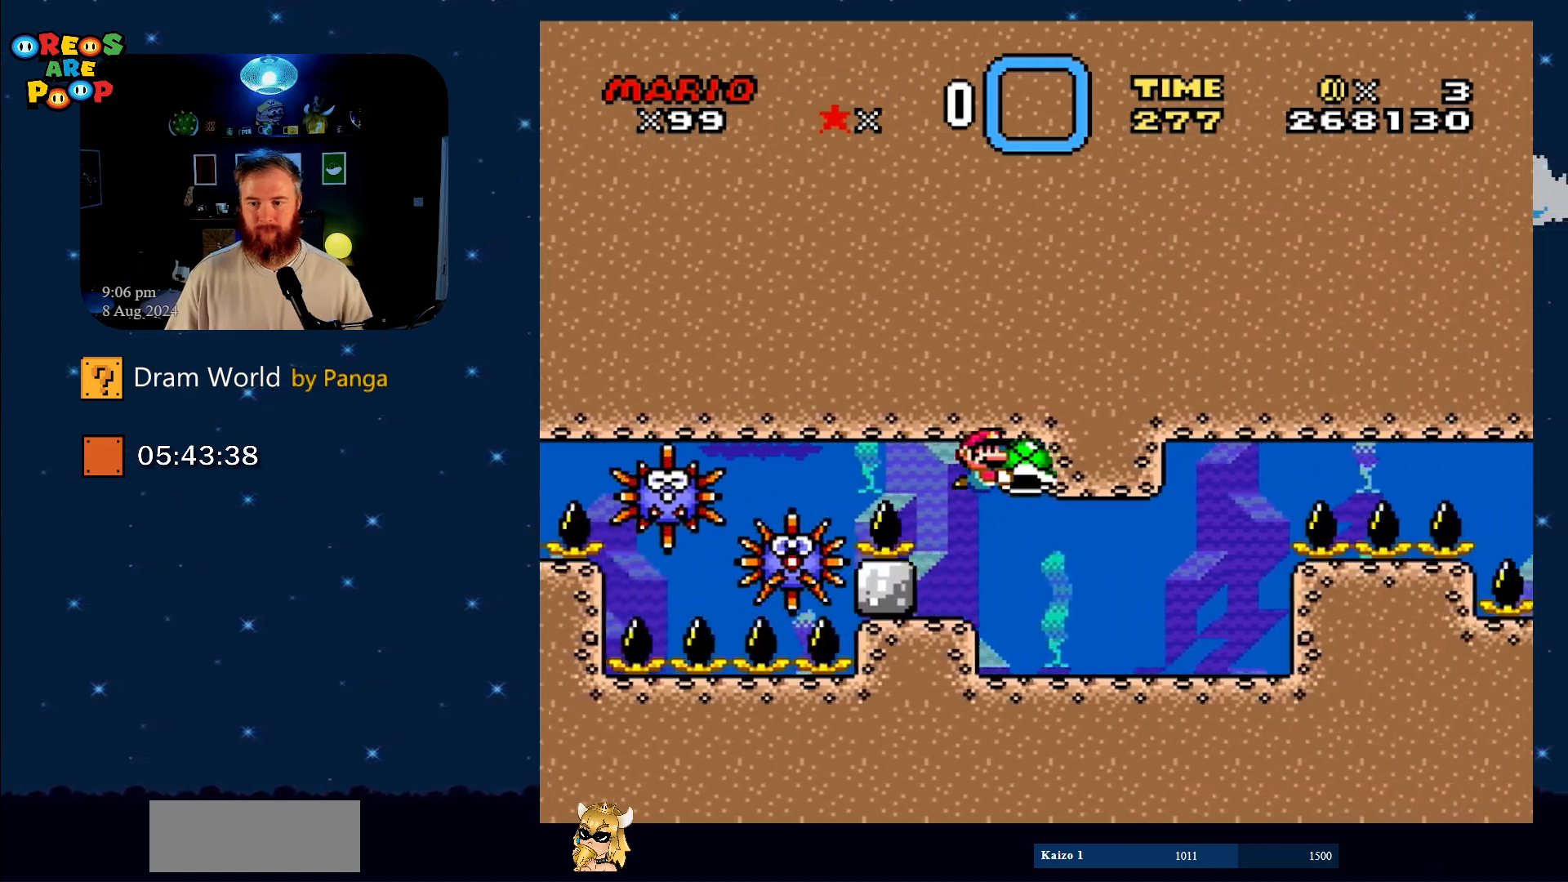
{"buttons": ["Y"], "events": [[100, "DPAD_RIGHT", "up"], [317, "DPAD_DOWN", "down"], [367, "DPAD_RIGHT", "down"], [500, "DPAD_DOWN", "up"], [500, "DPAD_RIGHT", "up"]]}
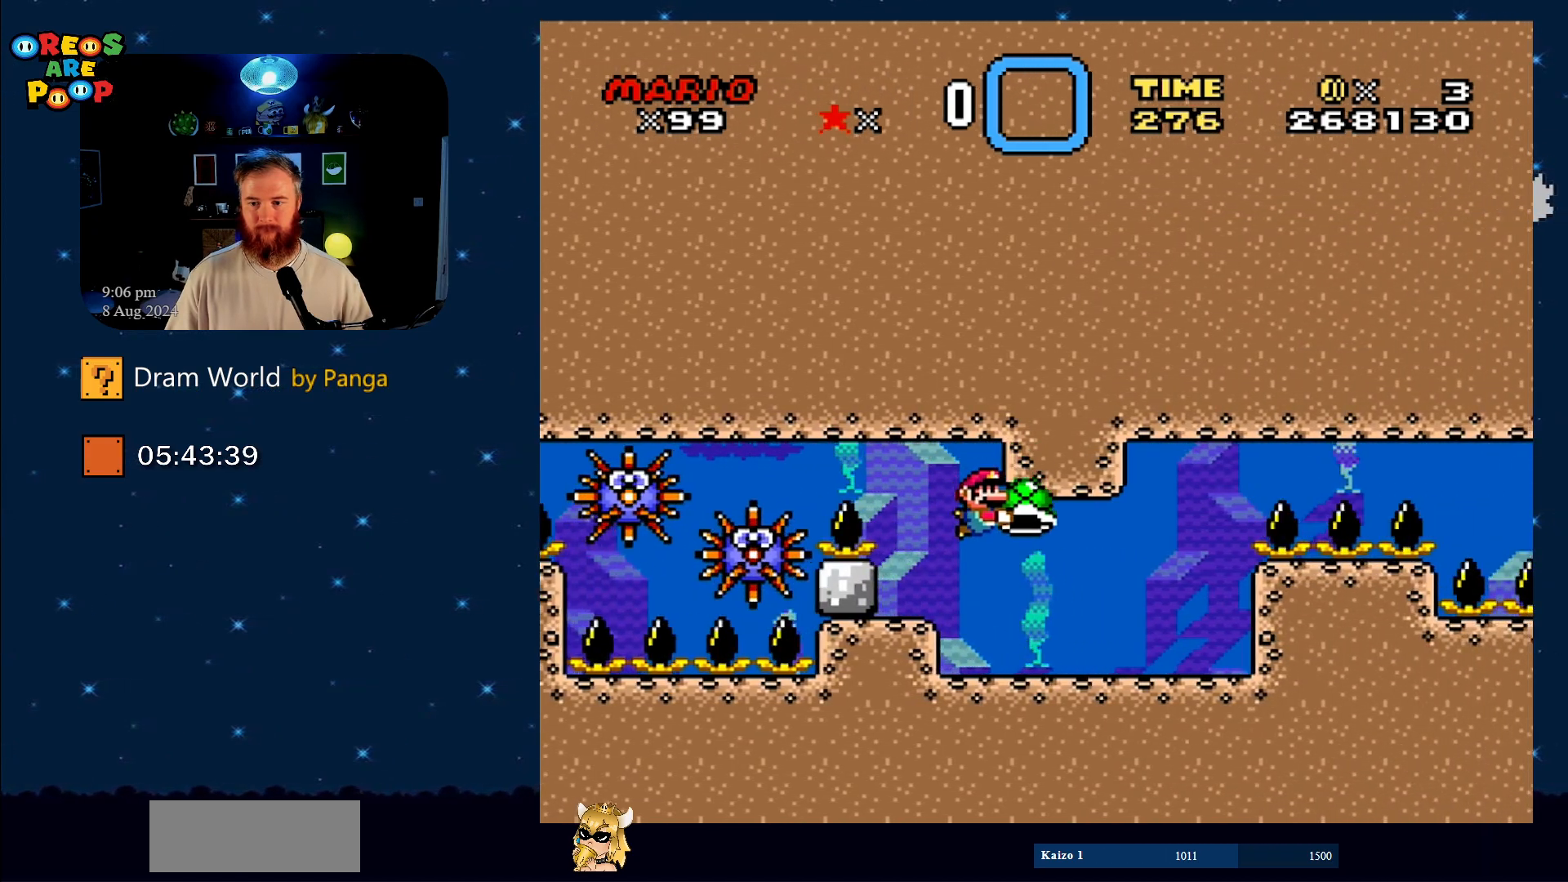
{"buttons": ["Y"], "events": []}
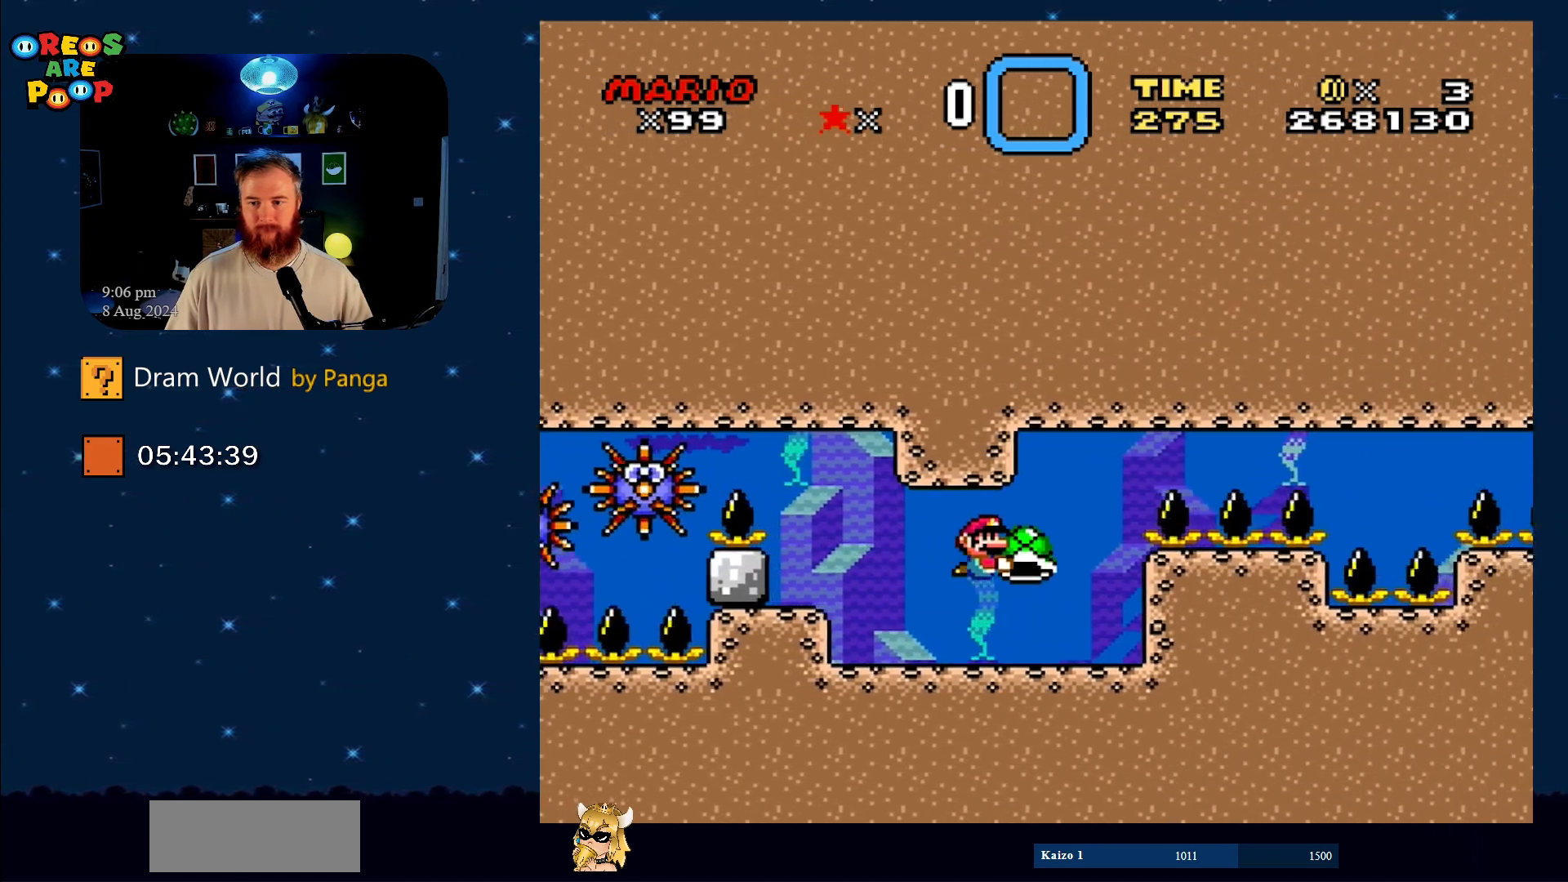
{"buttons": ["Y", "DPAD_LEFT"], "events": [[400, "DPAD_LEFT", "down"]]}
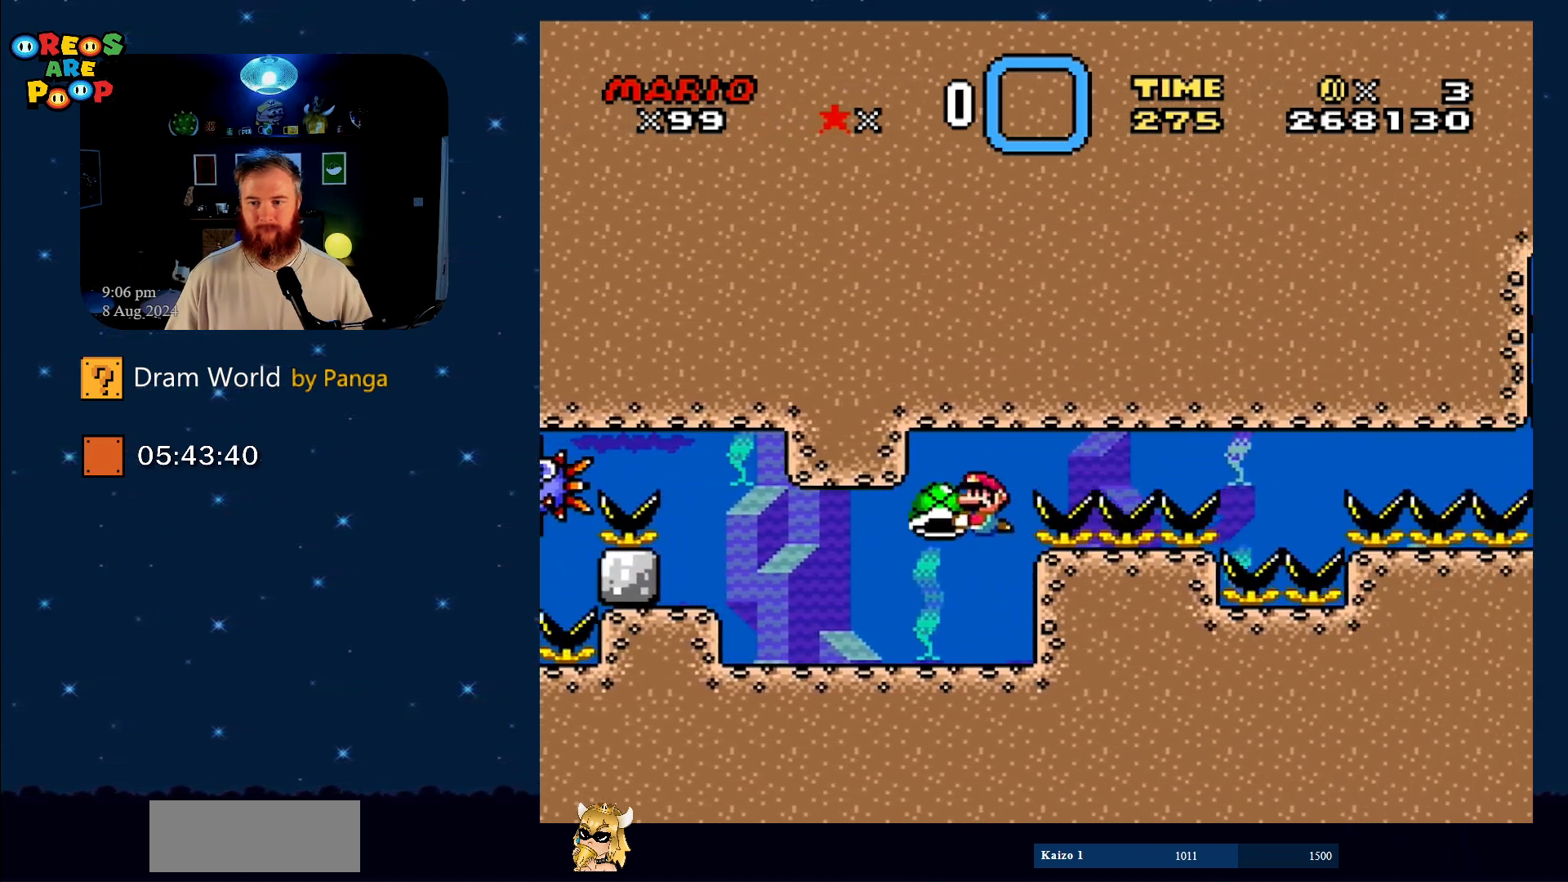
{"buttons": ["Y"], "events": [[184, "DPAD_LEFT", "up"]]}
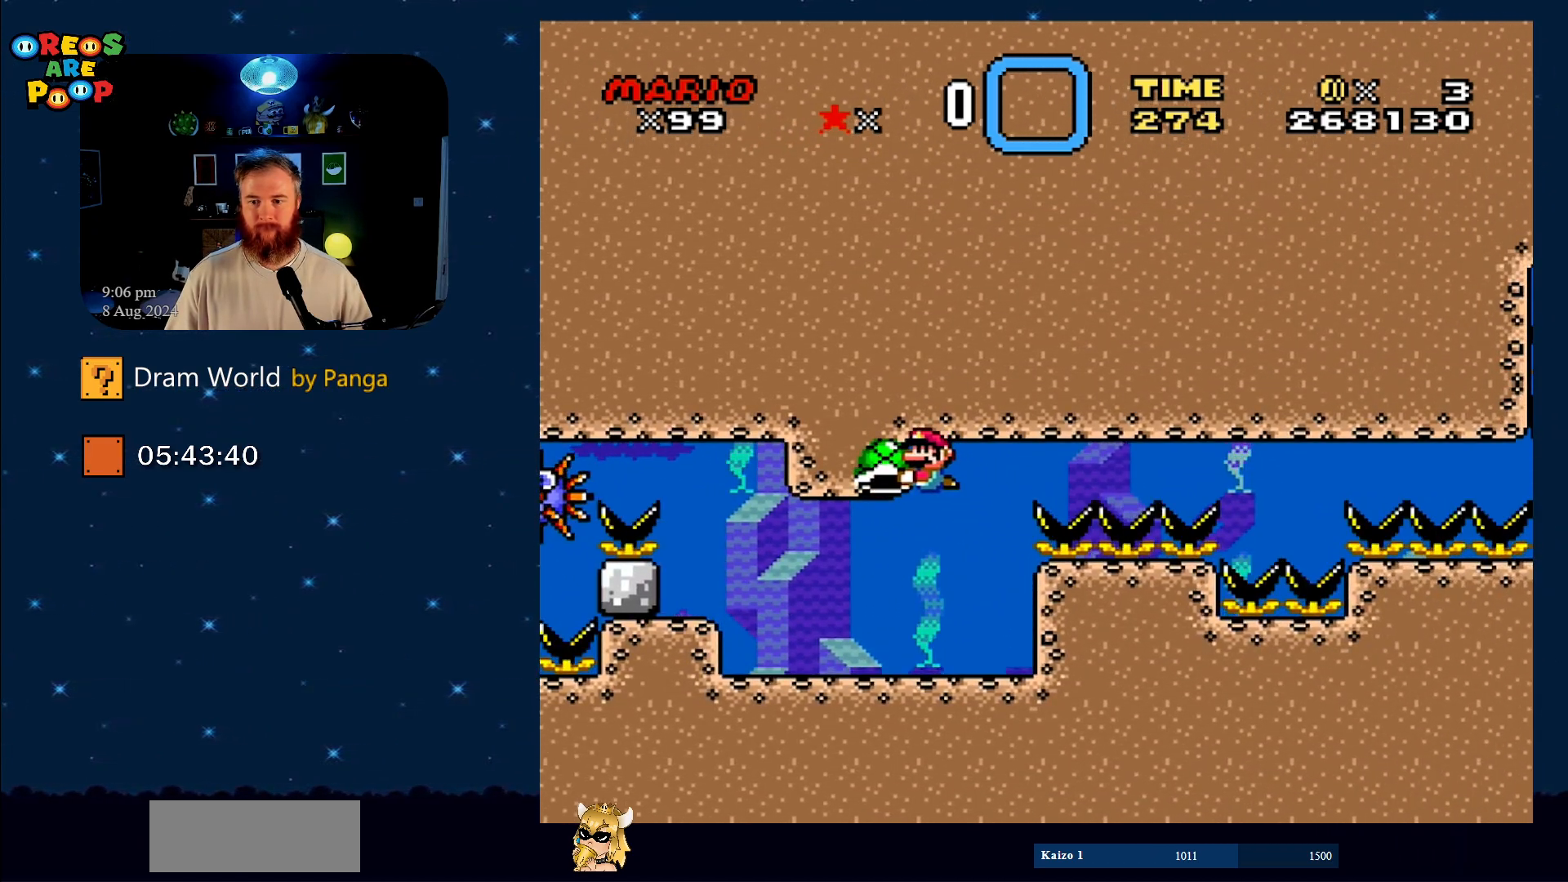
{"buttons": ["Y"], "events": []}
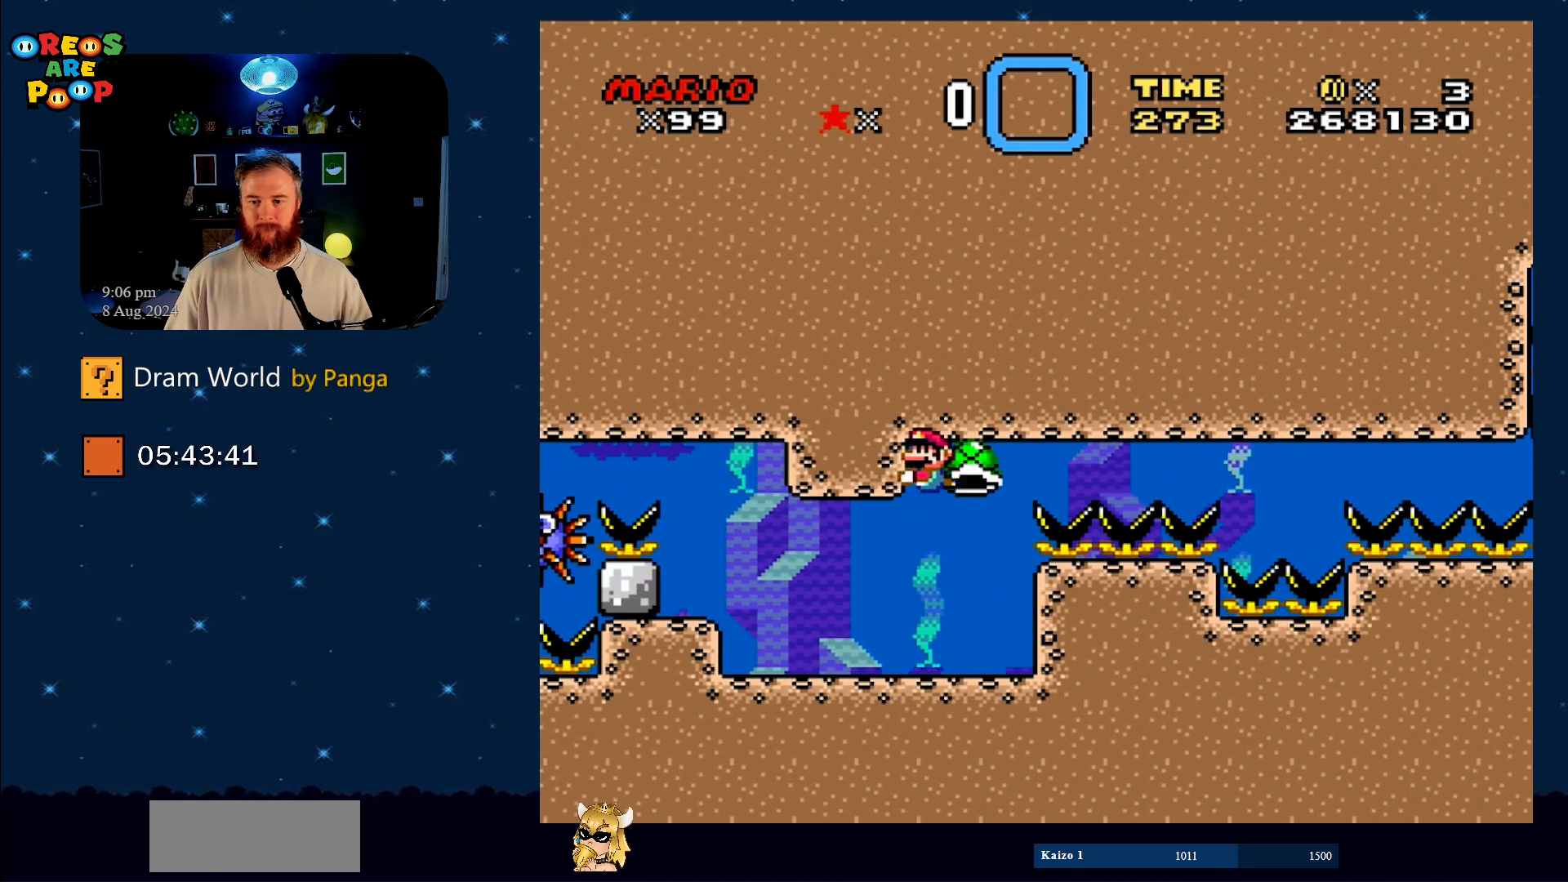
{"buttons": ["Y", "DPAD_RIGHT"], "events": [[51, "DPAD_RIGHT", "down"]]}
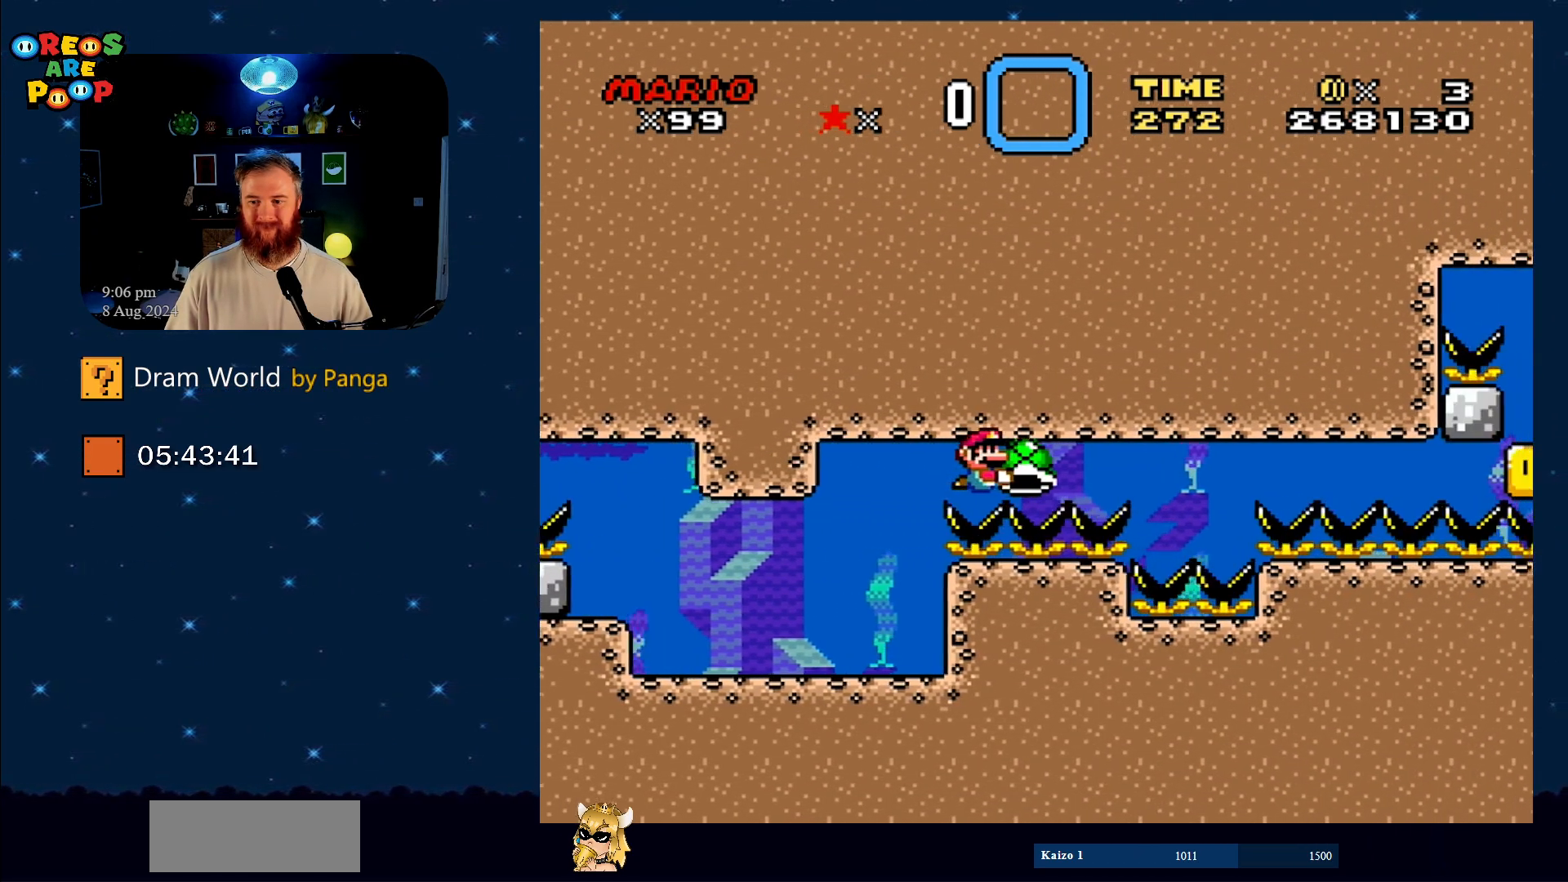
{"buttons": ["Y", "DPAD_LEFT"], "events": [[250, "DPAD_RIGHT", "up"], [300, "DPAD_LEFT", "down"]]}
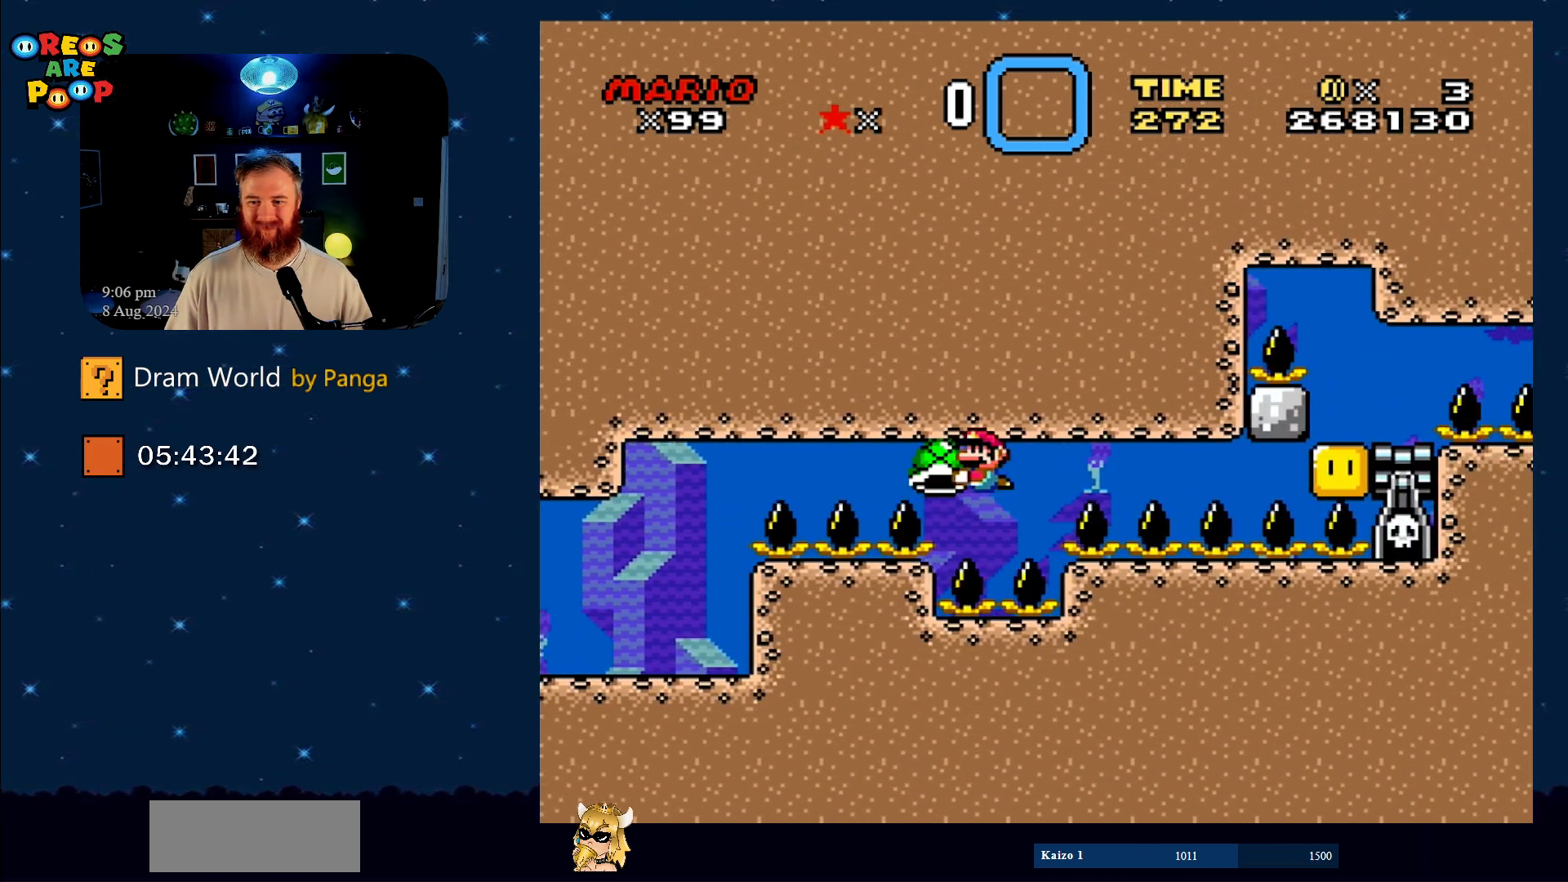
{"buttons": ["Y", "DPAD_LEFT"], "events": [[134, "DPAD_LEFT", "up"], [251, "DPAD_RIGHT", "down"], [301, "DPAD_RIGHT", "up"], [451, "DPAD_LEFT", "down"]]}
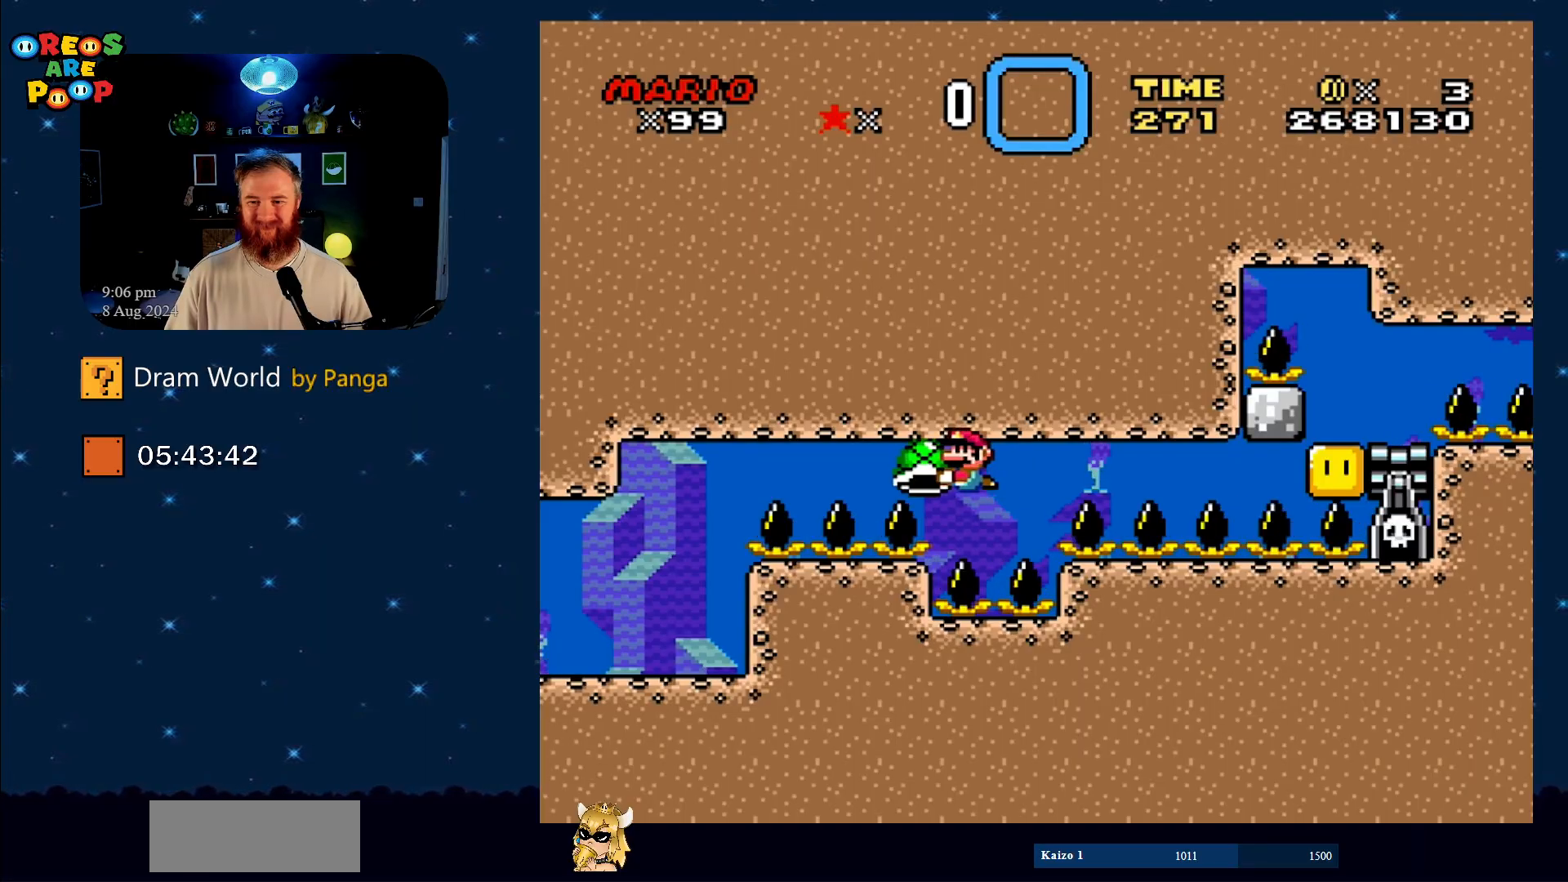
{"buttons": ["Y"], "events": [[100, "DPAD_LEFT", "up"], [250, "DPAD_RIGHT", "down"], [367, "DPAD_RIGHT", "up"]]}
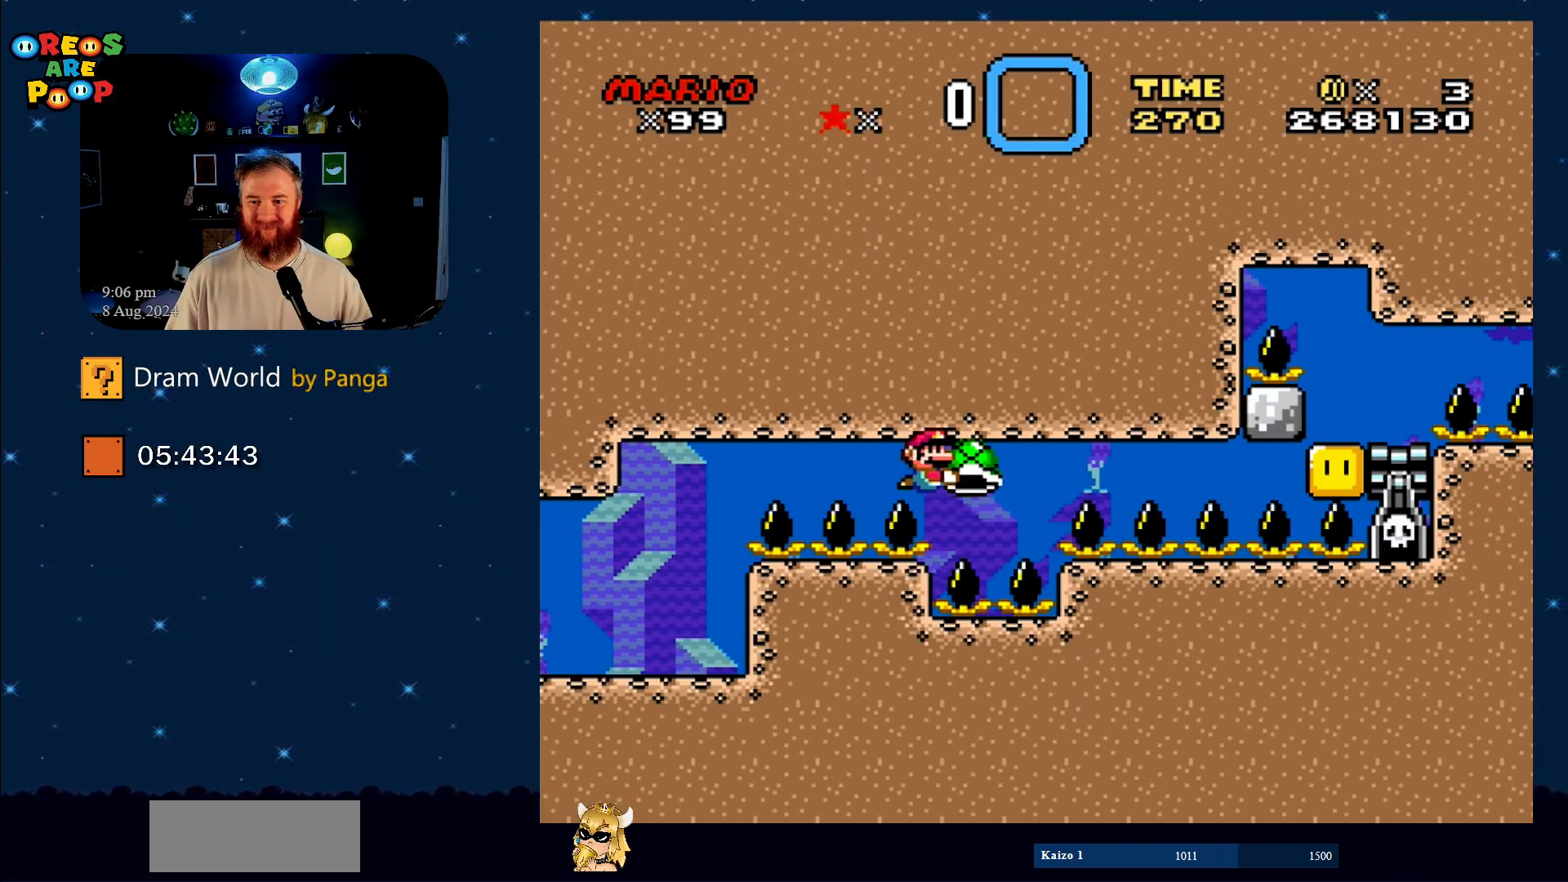
{"buttons": ["Y", "DPAD_LEFT"], "events": [[101, "DPAD_RIGHT", "down"], [151, "DPAD_RIGHT", "up"], [301, "DPAD_LEFT", "down"]]}
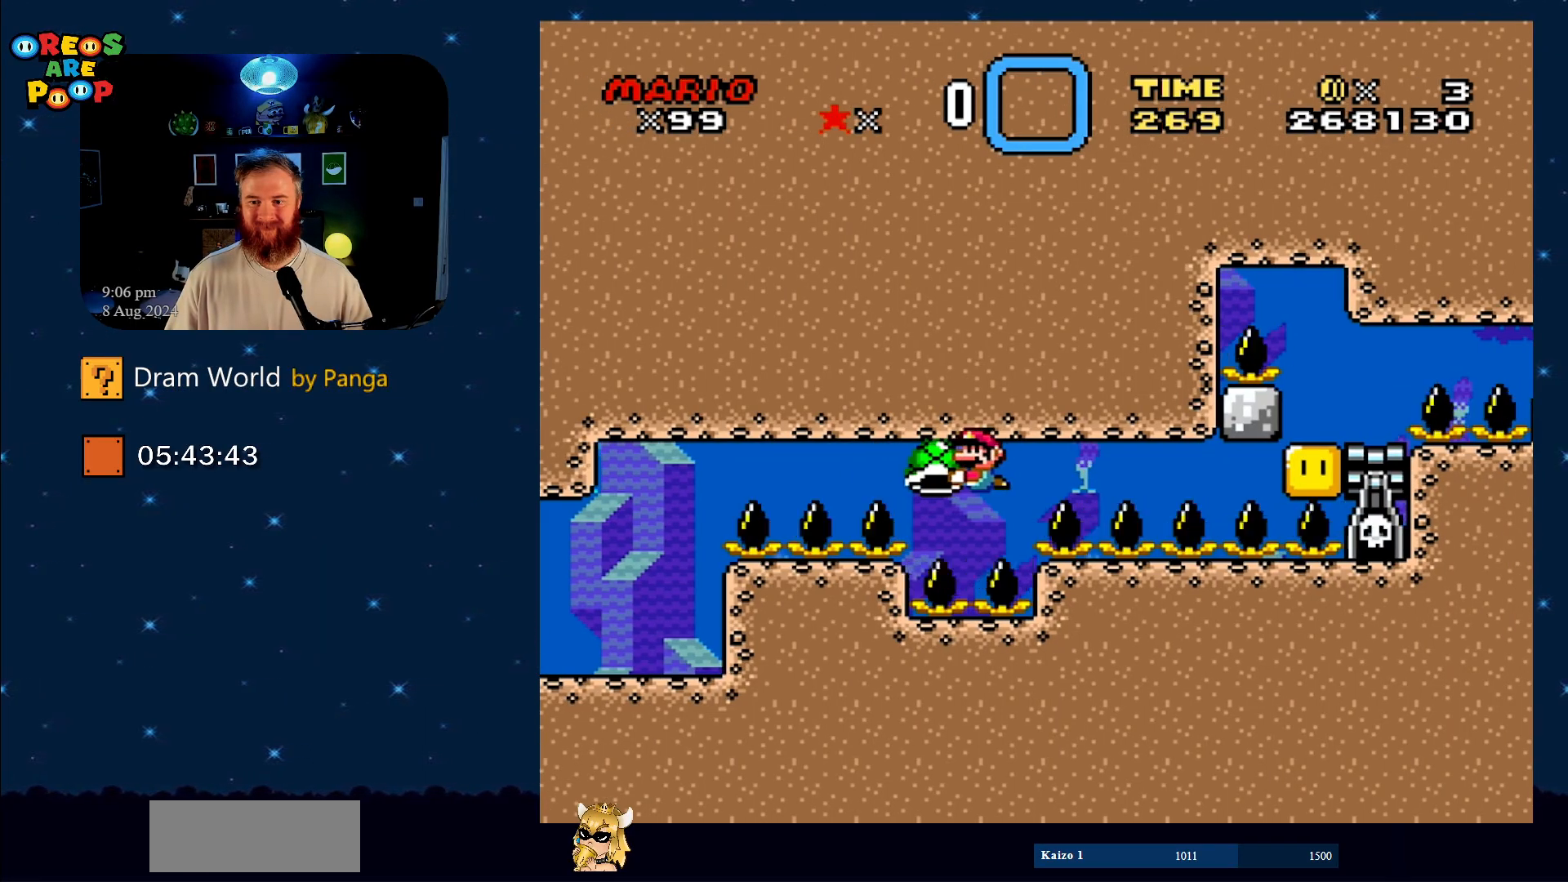
{"buttons": ["Y"], "events": [[33, "DPAD_LEFT", "up"], [250, "DPAD_RIGHT", "down"], [400, "DPAD_RIGHT", "up"]]}
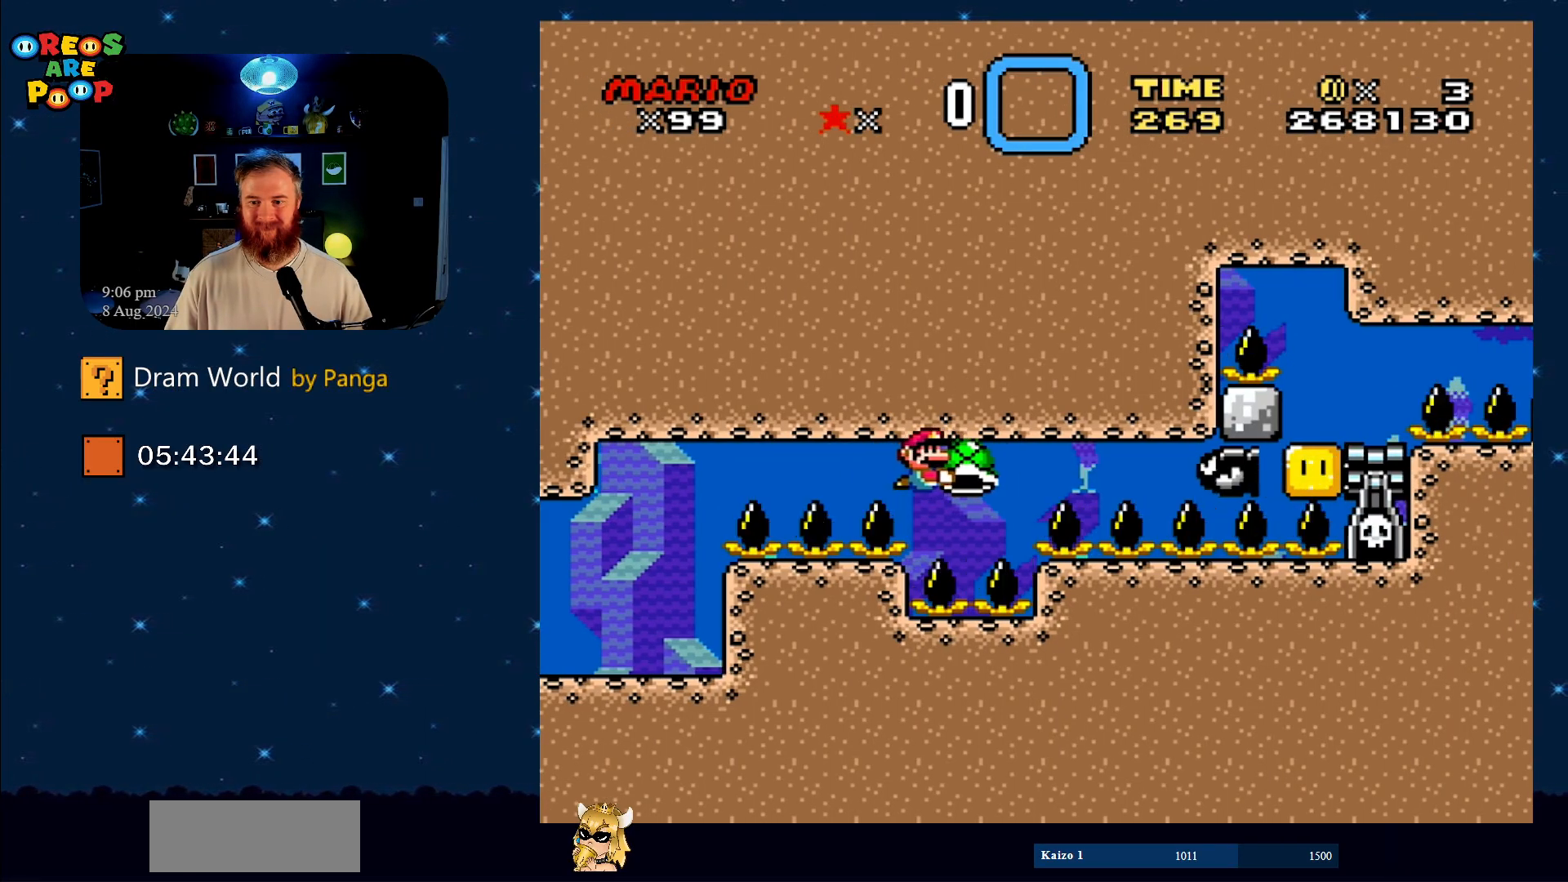
{"buttons": ["B", "DPAD_LEFT"], "events": [[51, "DPAD_LEFT", "down"], [201, "DPAD_LEFT", "up"], [201, "DPAD_UP", "down"], [251, "B", "down"], [251, "DPAD_RIGHT", "down"], [251, "DPAD_UP", "up"], [334, "Y", "up"], [401, "B", "up"], [401, "DPAD_RIGHT", "up"], [434, "DPAD_LEFT", "down"], [451, "B", "down"]]}
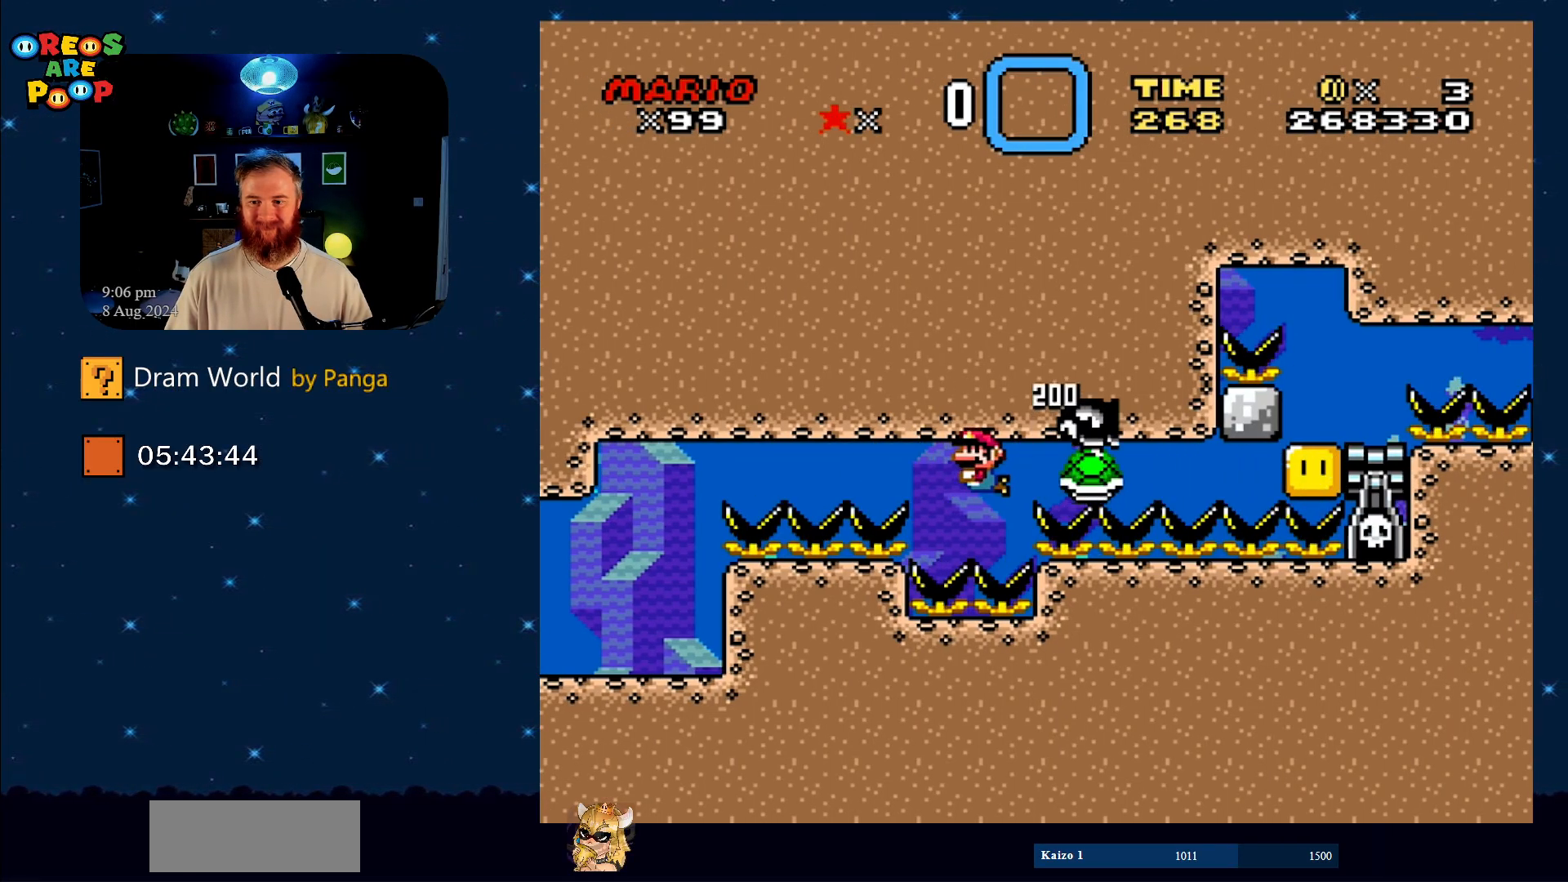
{"buttons": ["DPAD_DOWN"], "events": [[17, "DPAD_UP", "down"], [67, "DPAD_LEFT", "up"], [67, "DPAD_UP", "up"], [83, "B", "up"], [133, "B", "down"], [234, "B", "up"], [334, "B", "down"], [417, "B", "up"], [467, "DPAD_DOWN", "down"]]}
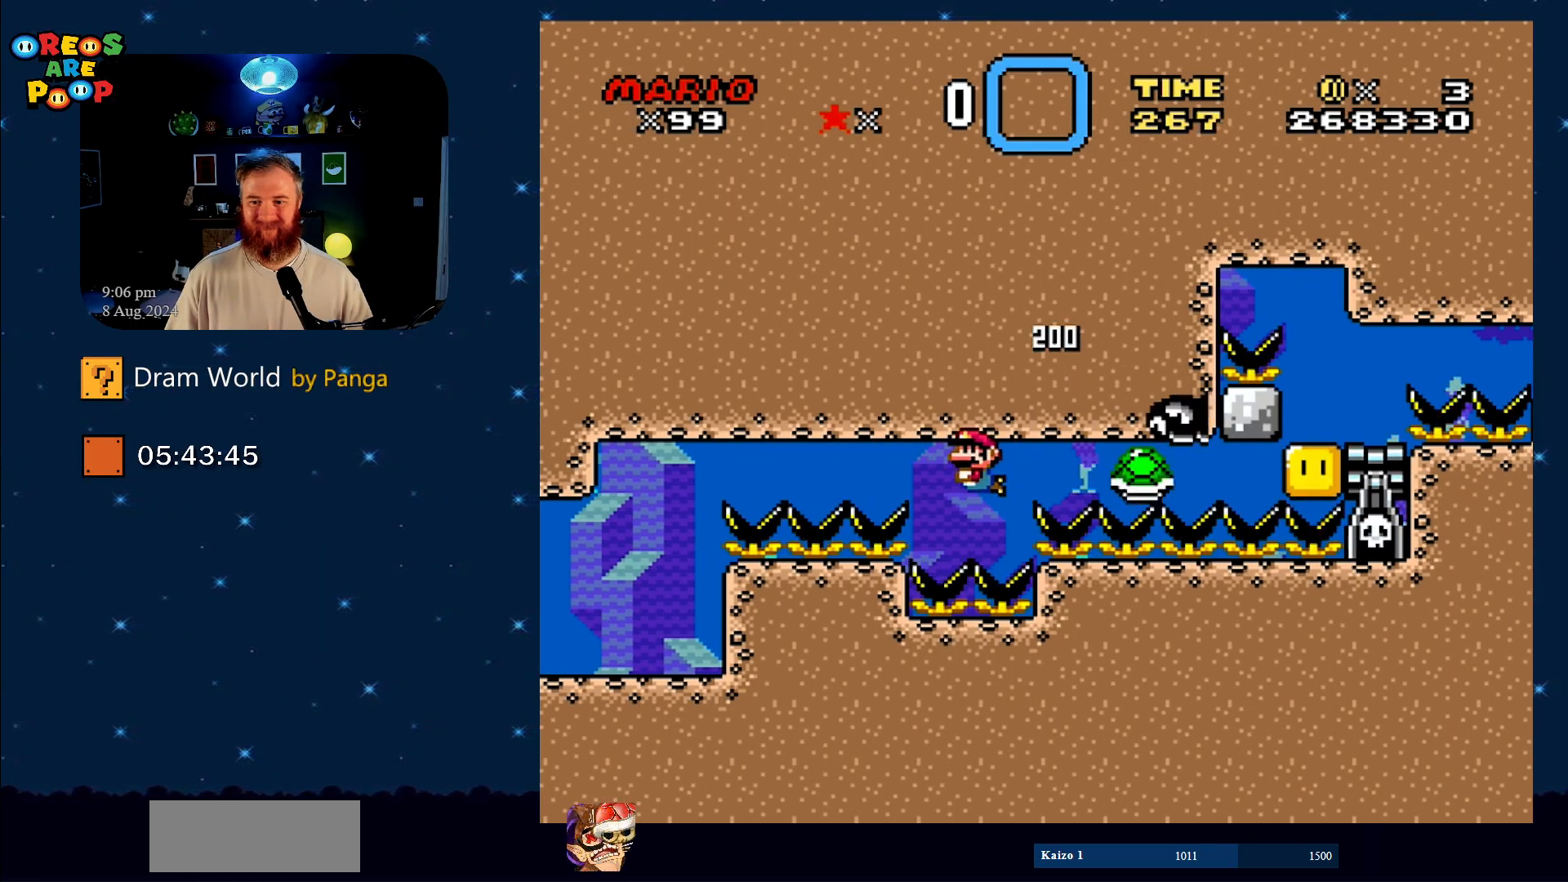
{"buttons": ["B", "Y", "DPAD_DOWN", "DPAD_RIGHT"], "events": [[17, "B", "down"], [17, "DPAD_LEFT", "down"], [84, "B", "up"], [151, "B", "down"], [201, "DPAD_LEFT", "up"], [284, "B", "up"], [317, "B", "down"], [317, "DPAD_RIGHT", "down"], [501, "Y", "down"]]}
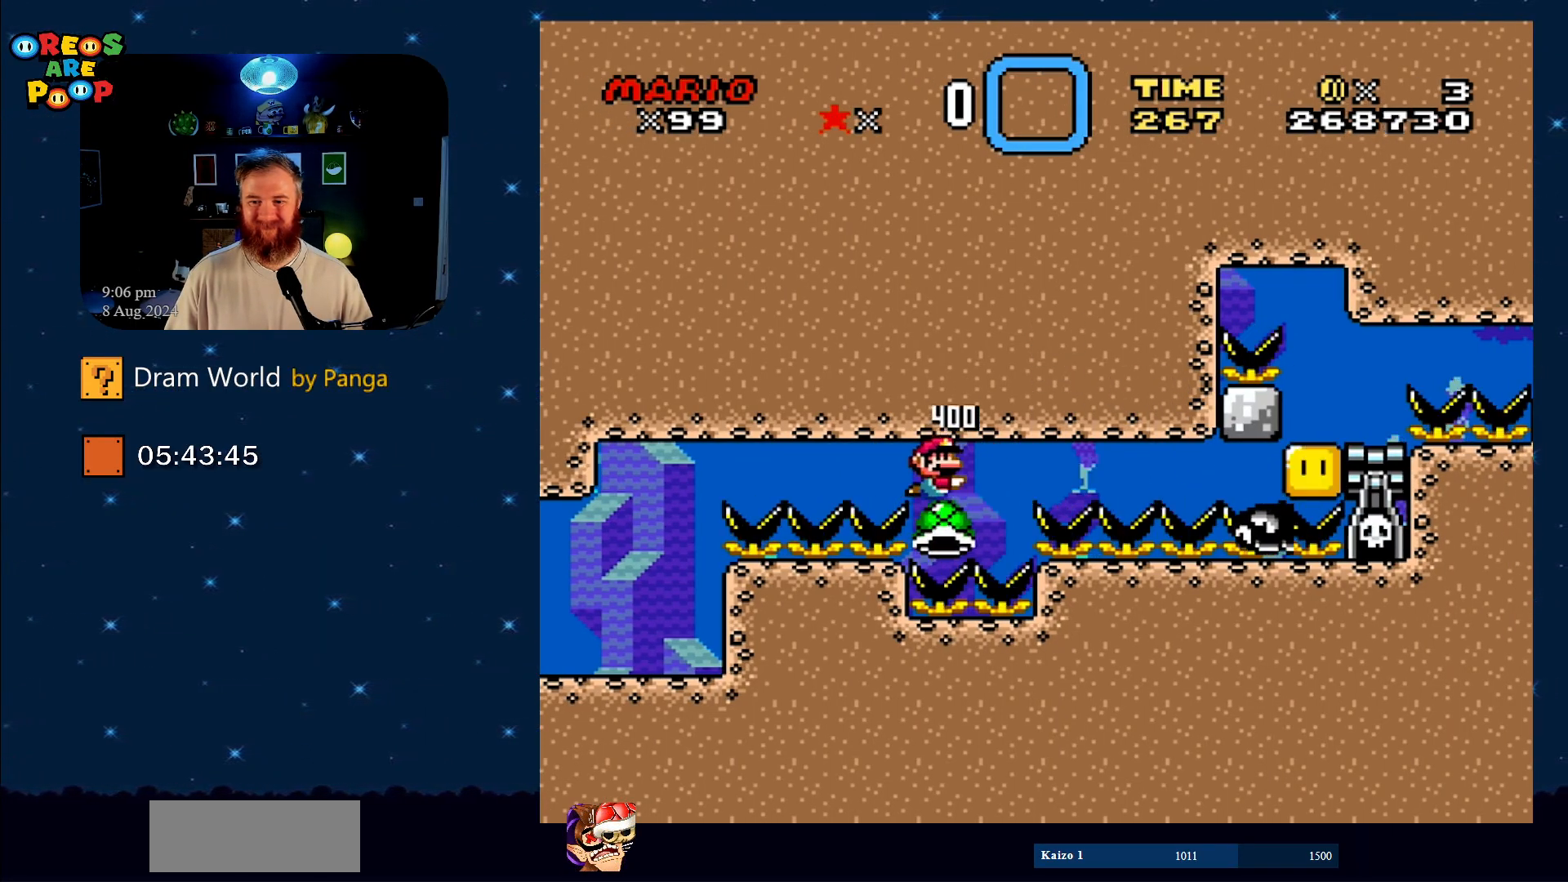
{"buttons": ["B", "Y"], "events": [[184, "DPAD_RIGHT", "up"], [234, "DPAD_LEFT", "down"], [250, "DPAD_DOWN", "up"], [434, "DPAD_UP", "down"], [484, "DPAD_LEFT", "up"], [500, "DPAD_UP", "up"]]}
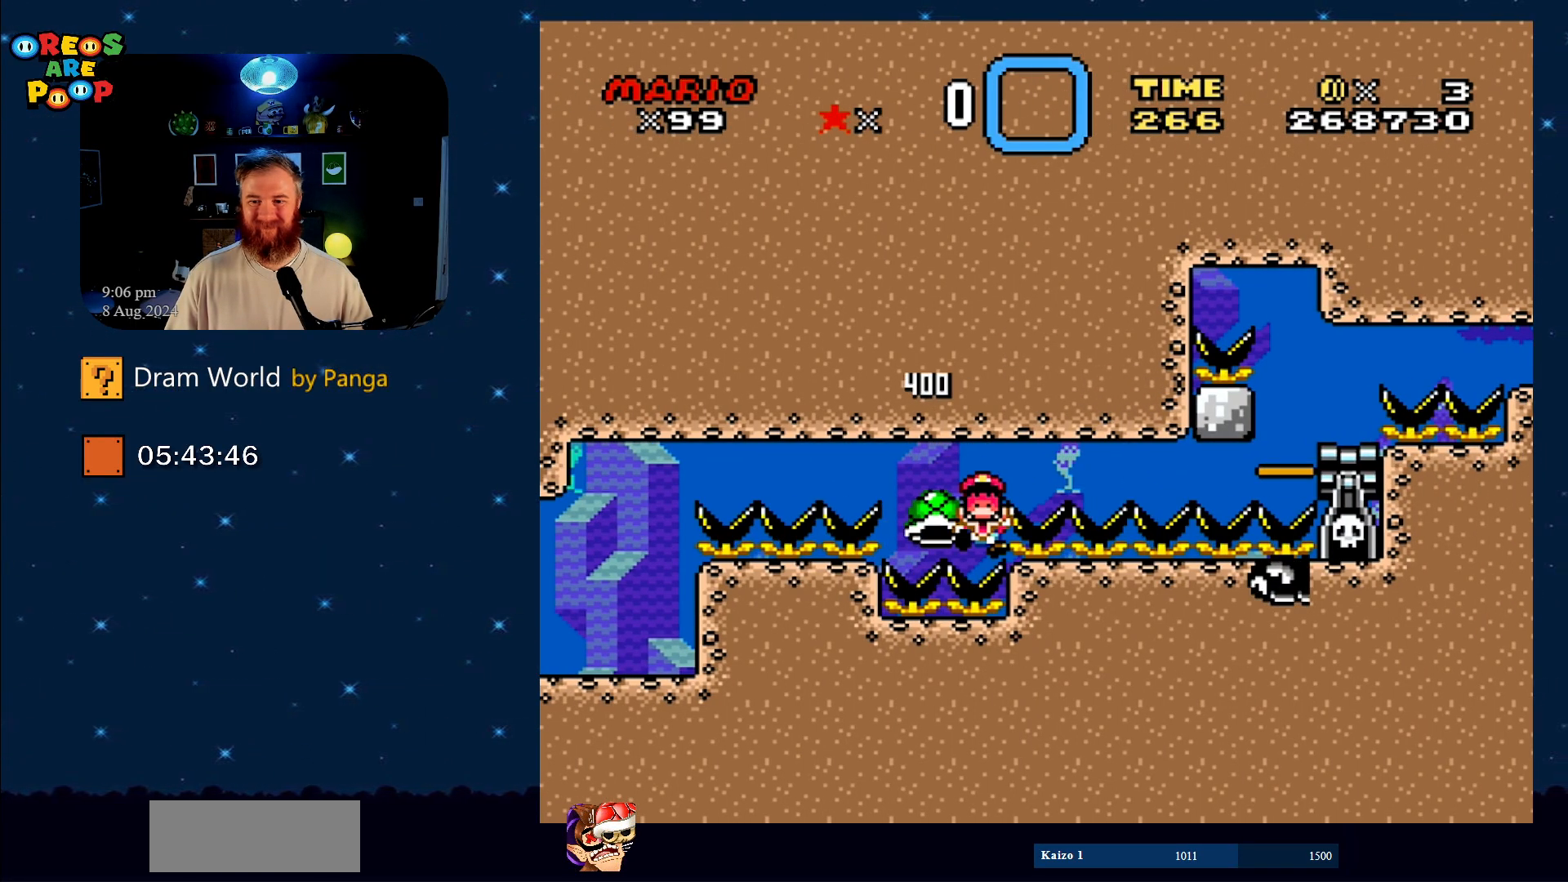
{"buttons": ["B", "Y"], "events": [[17, "B", "up"], [67, "DPAD_RIGHT", "down"], [117, "DPAD_RIGHT", "up"], [401, "B", "down"]]}
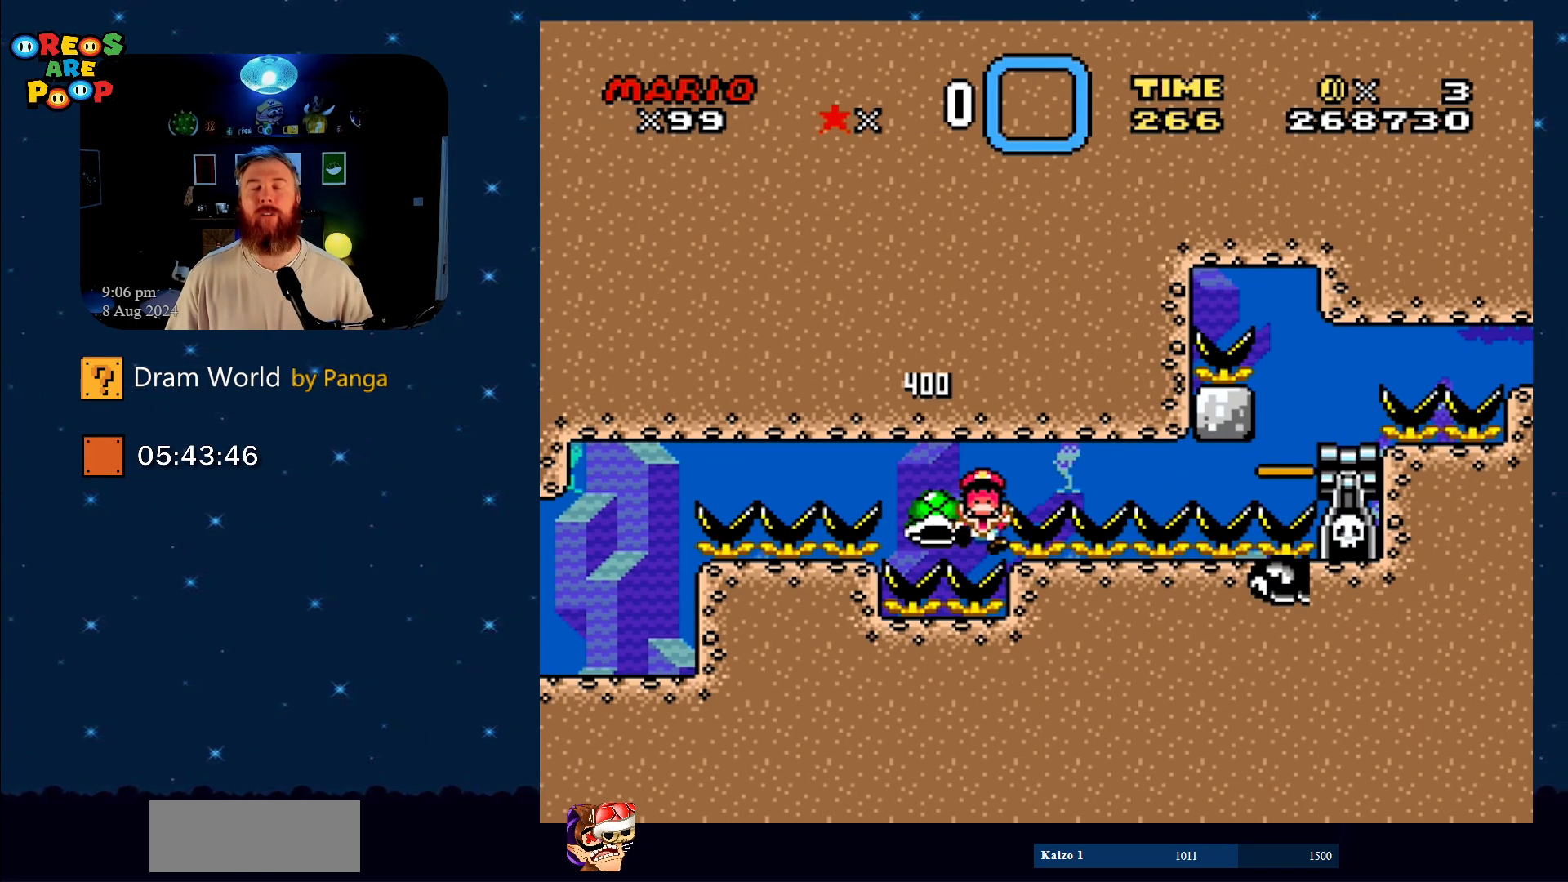
{"buttons": ["Y"], "events": [[83, "B", "up"], [300, "B", "down"], [467, "B", "up"]]}
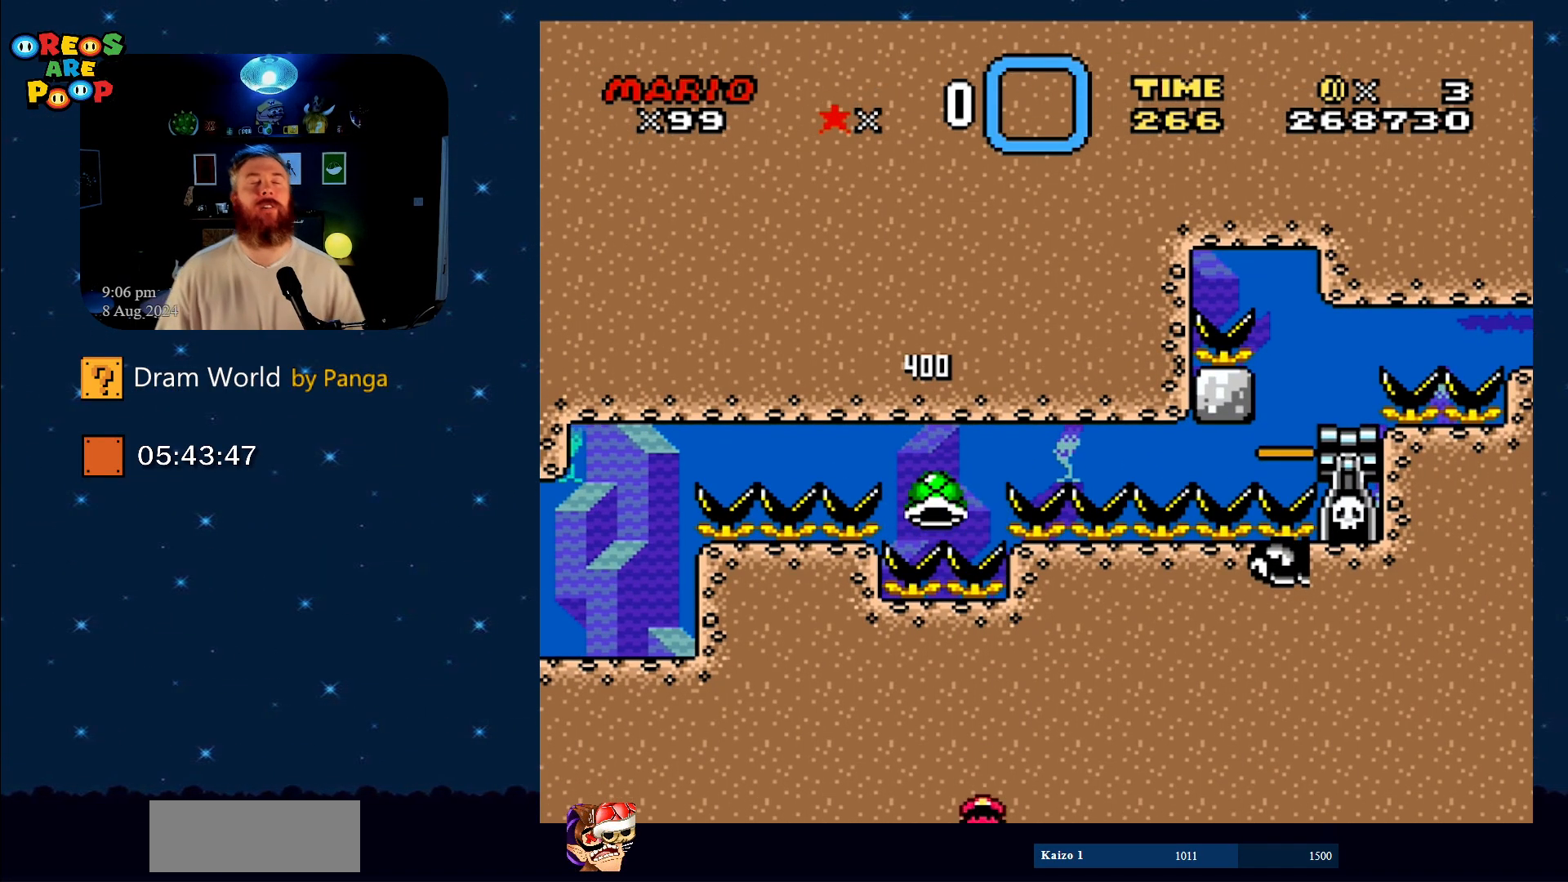
{"buttons": ["B", "Y"], "events": [[151, "B", "down"], [317, "B", "up"], [484, "B", "down"]]}
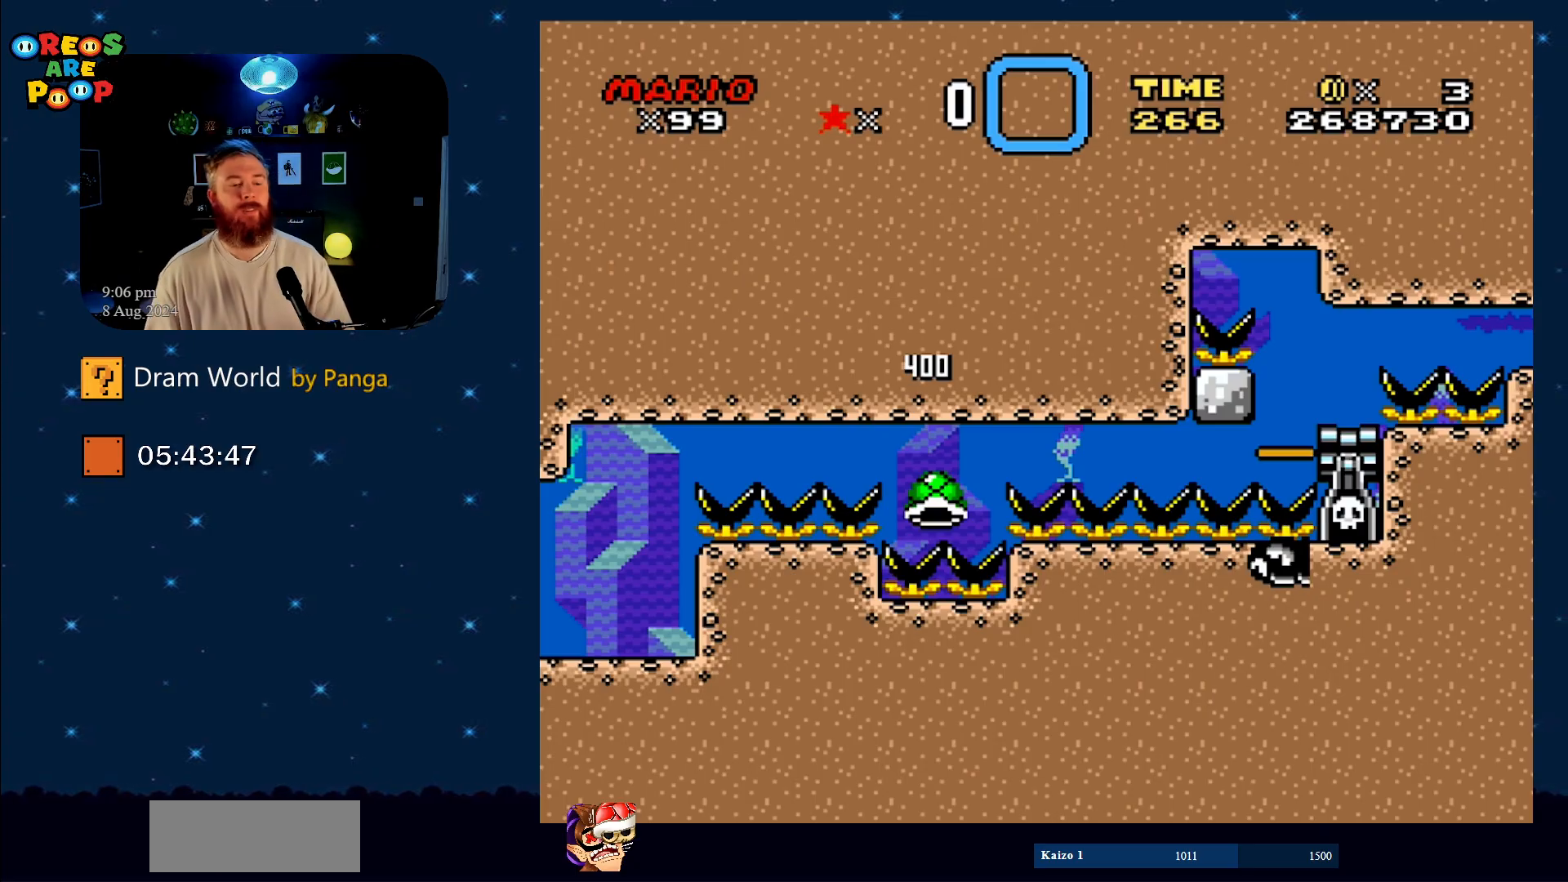
{"buttons": ["Y"], "events": [[117, "B", "up"], [300, "B", "down"], [467, "B", "up"]]}
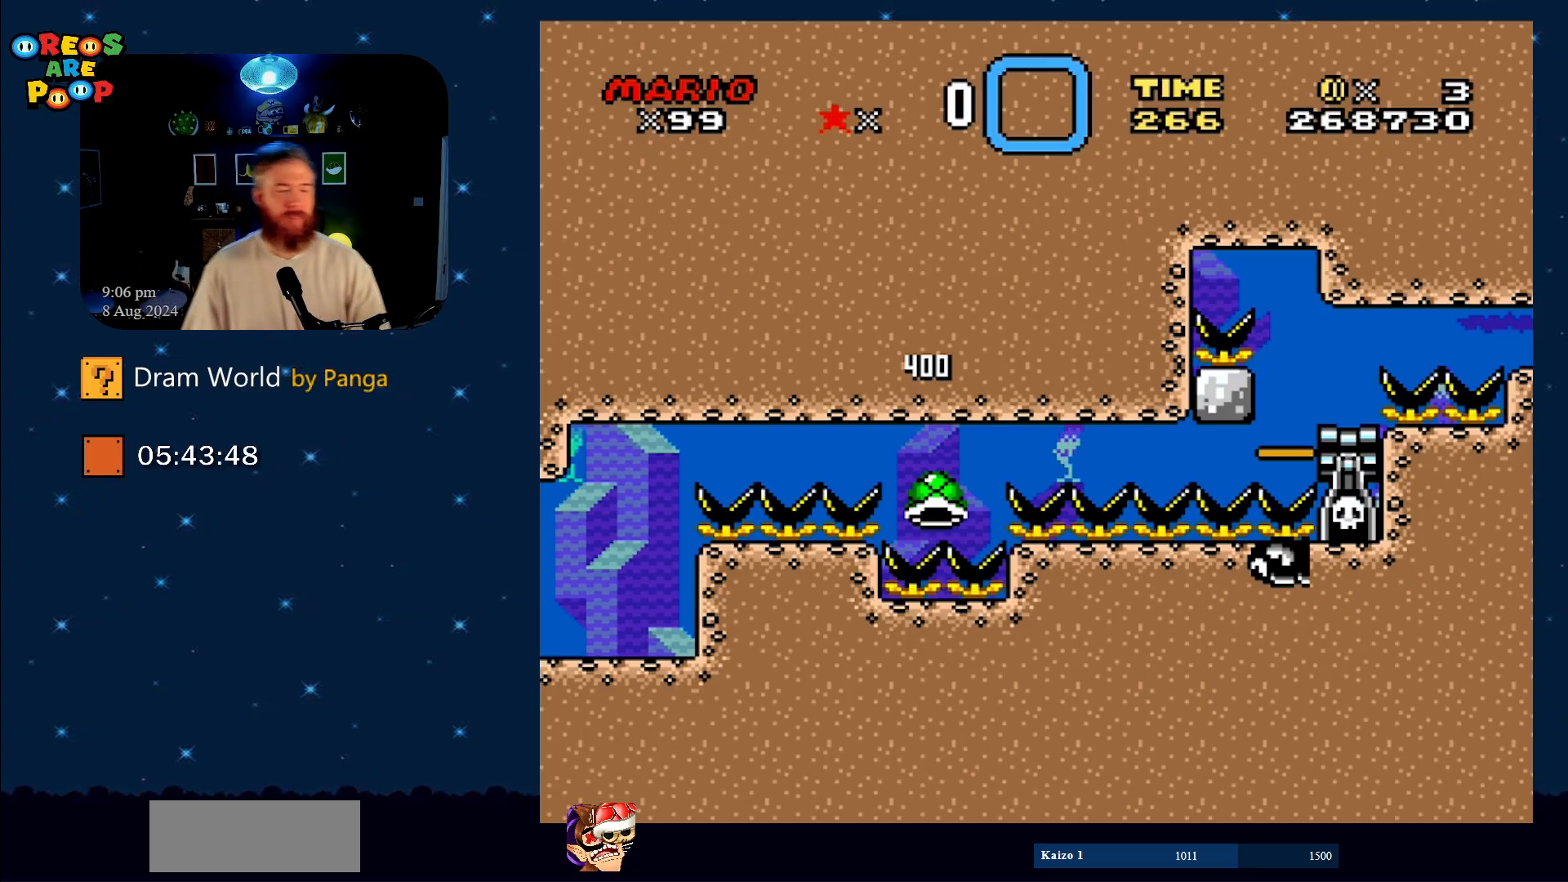
{"buttons": ["B", "Y"], "events": [[151, "B", "down"], [284, "B", "up"], [434, "B", "down"]]}
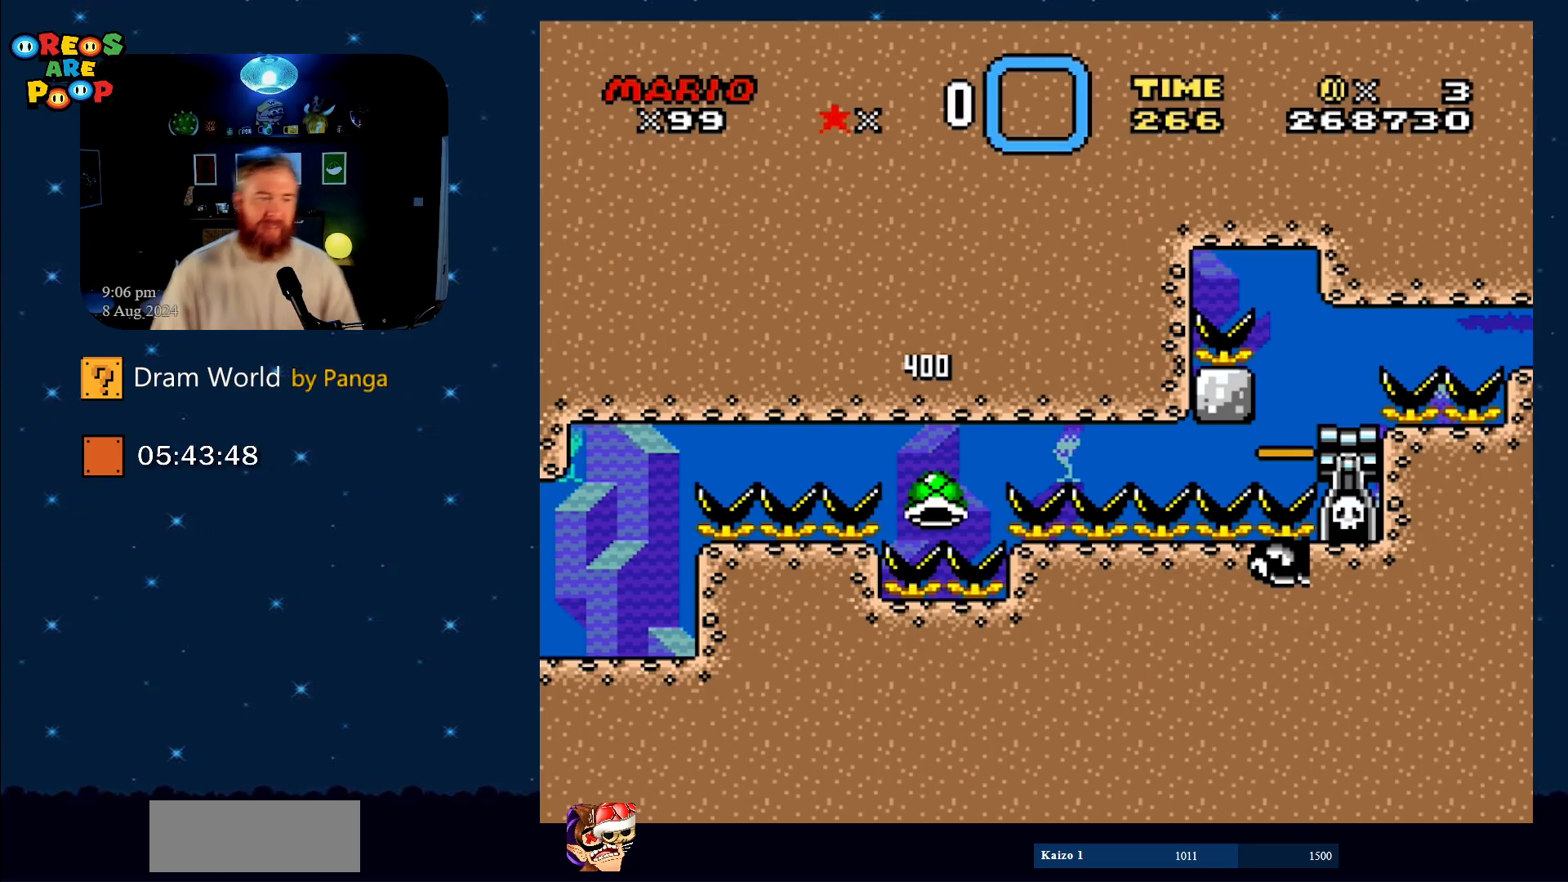
{"buttons": ["Y"], "events": [[100, "B", "up"], [167, "B", "down"], [384, "B", "up"]]}
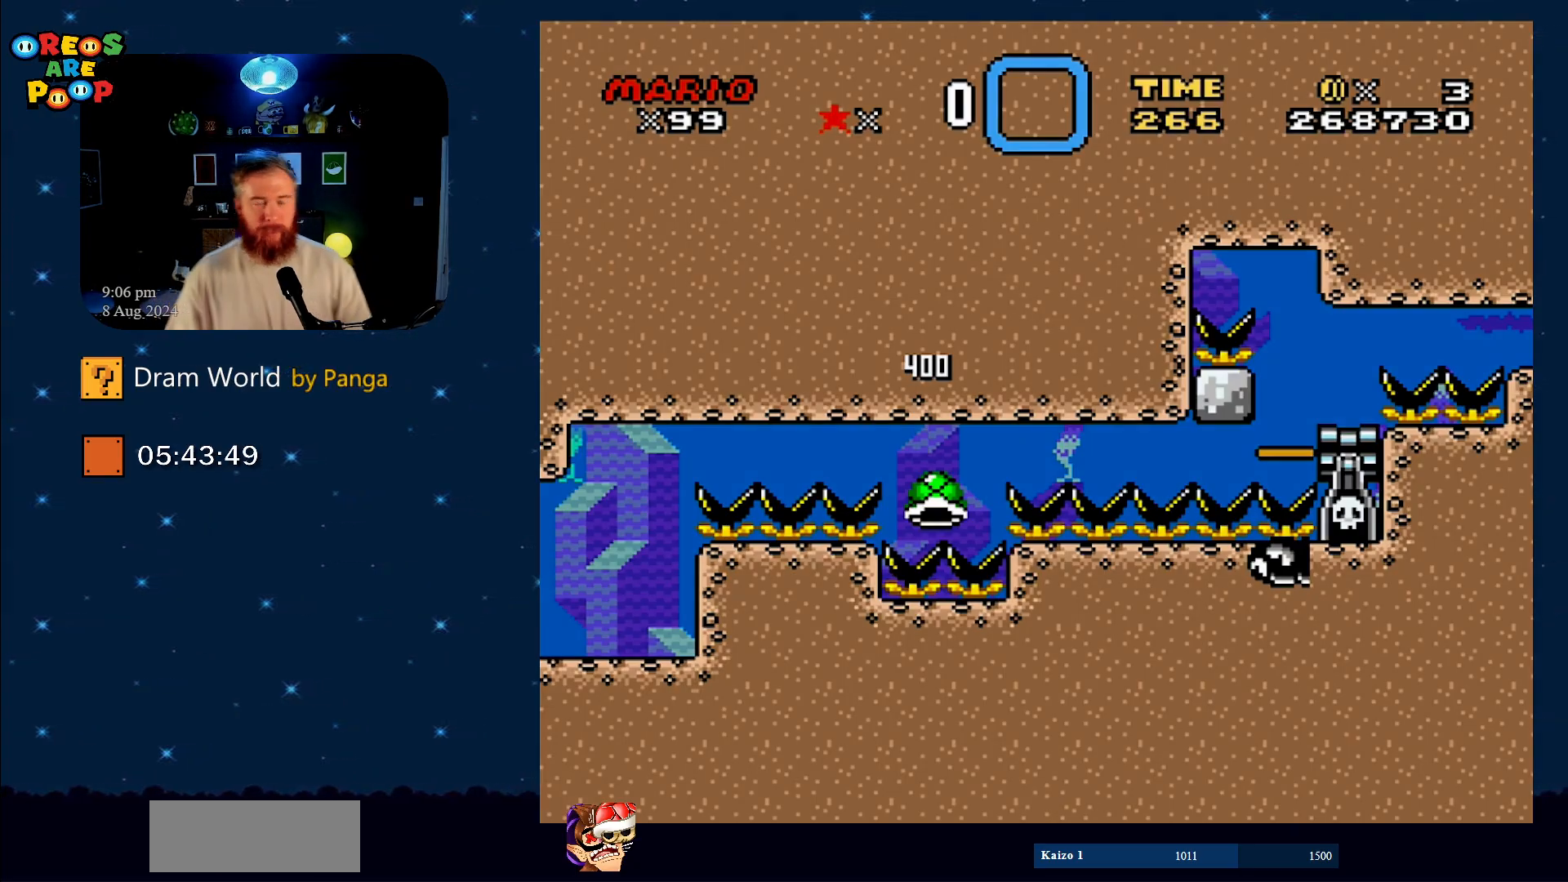
{"buttons": ["B", "Y"], "events": [[16, "B", "down"], [167, "B", "up"], [350, "B", "down"]]}
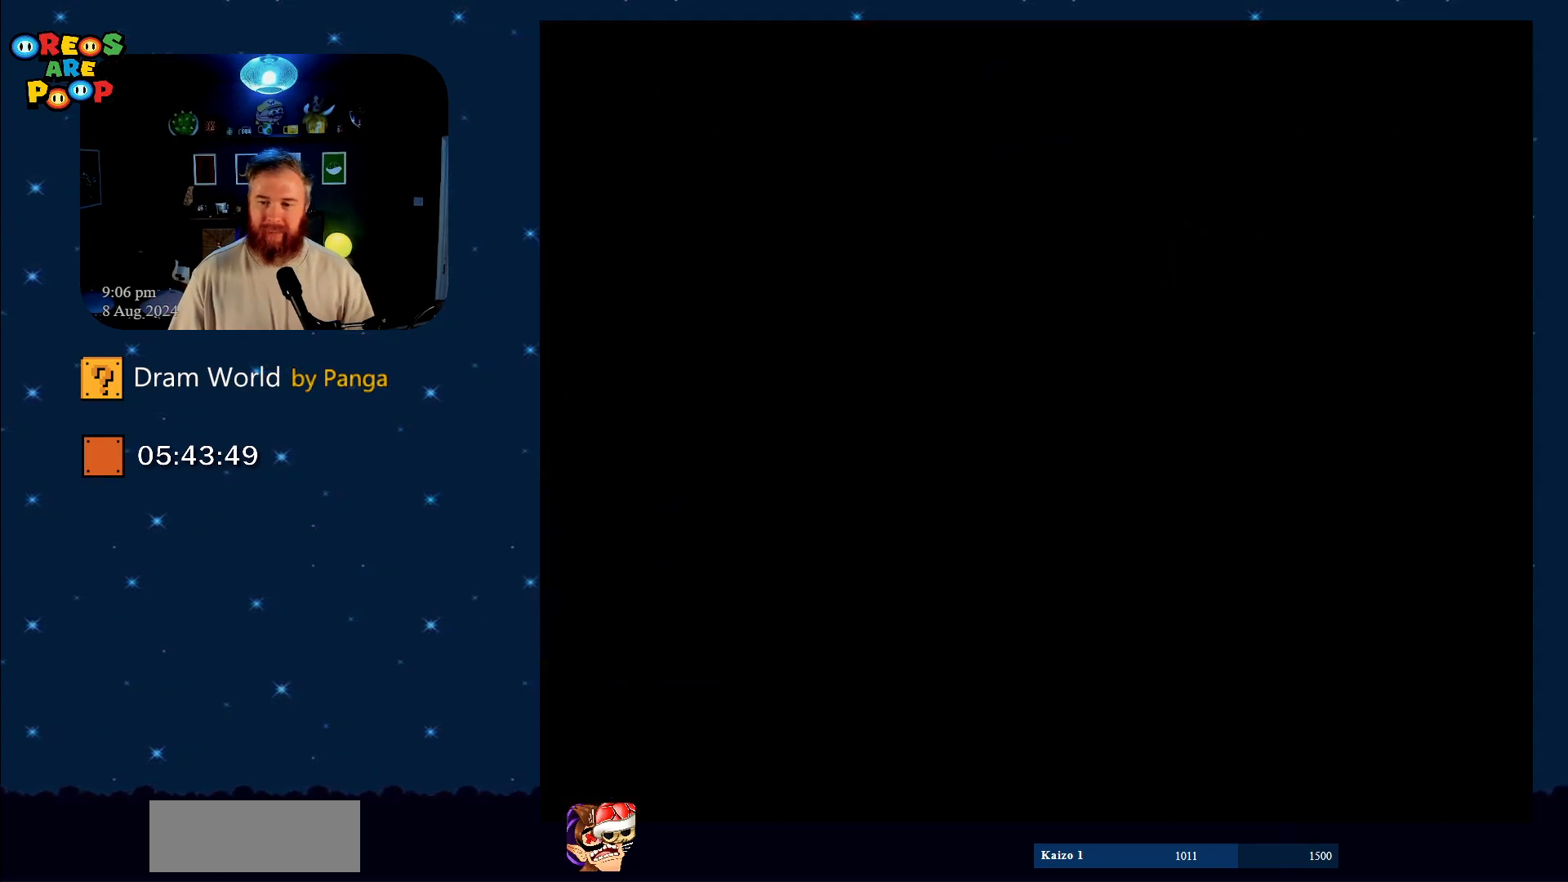
{"buttons": ["B", "Y"], "events": [[201, "B", "up"], [451, "B", "down"]]}
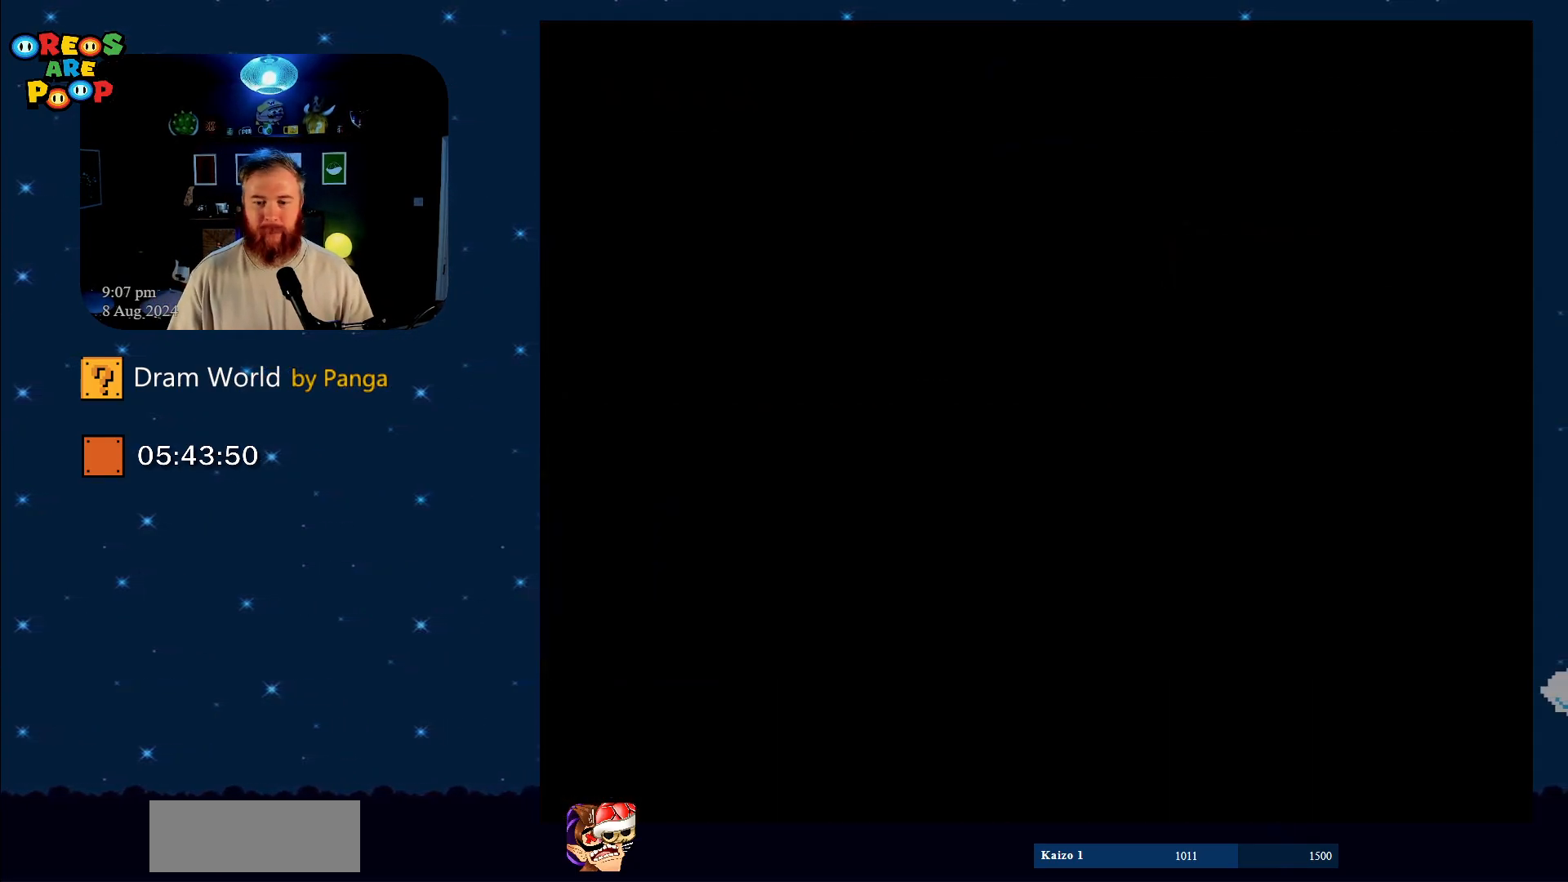
{"buttons": ["Y"], "events": [[100, "B", "up"]]}
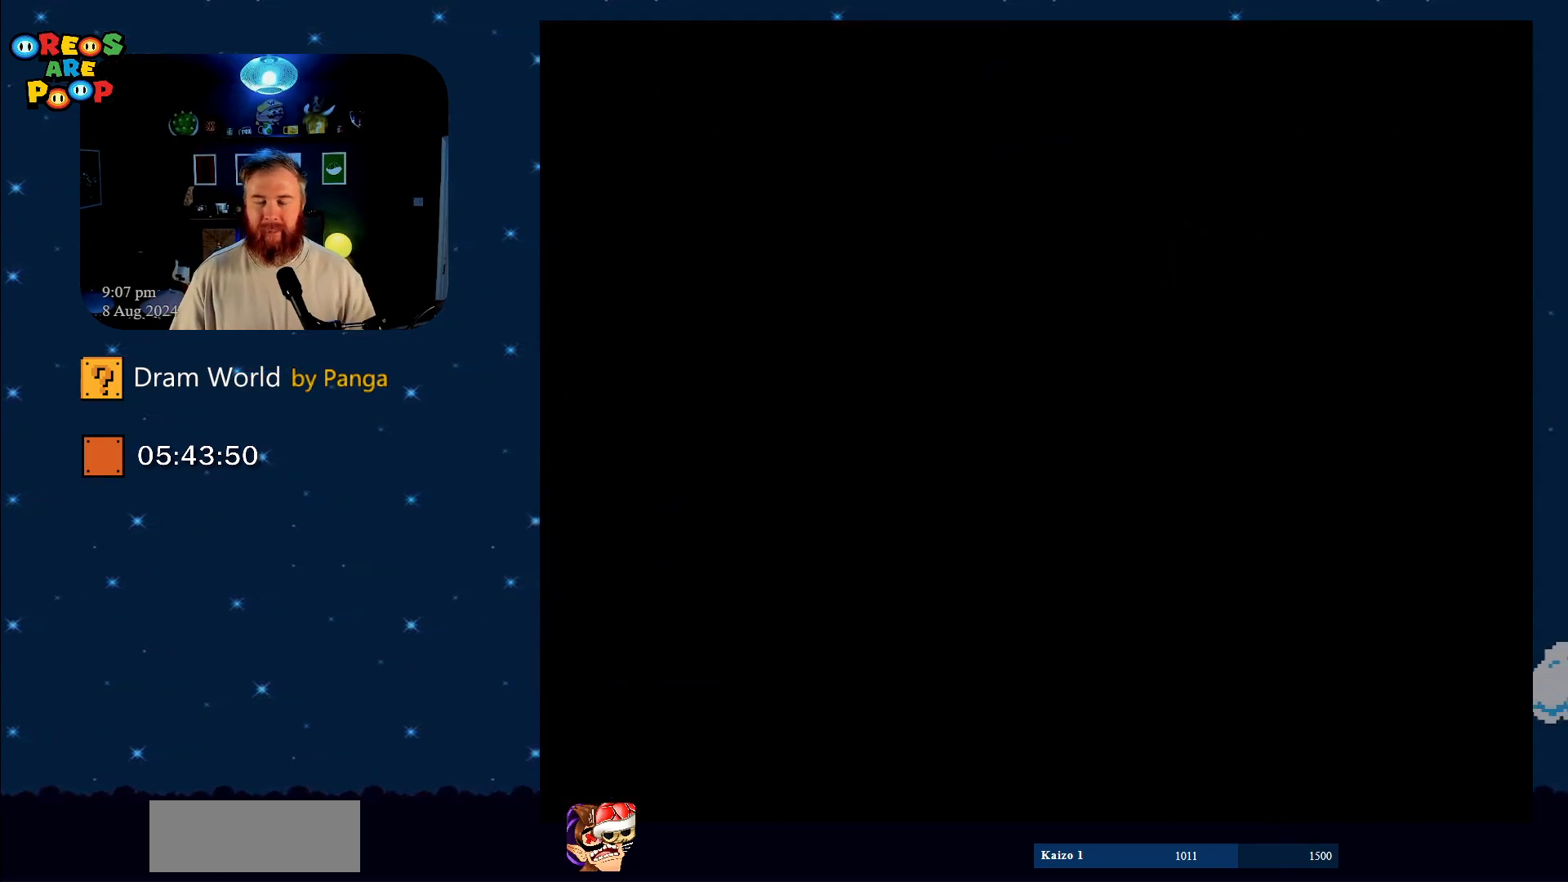
{"buttons": ["Y"], "events": []}